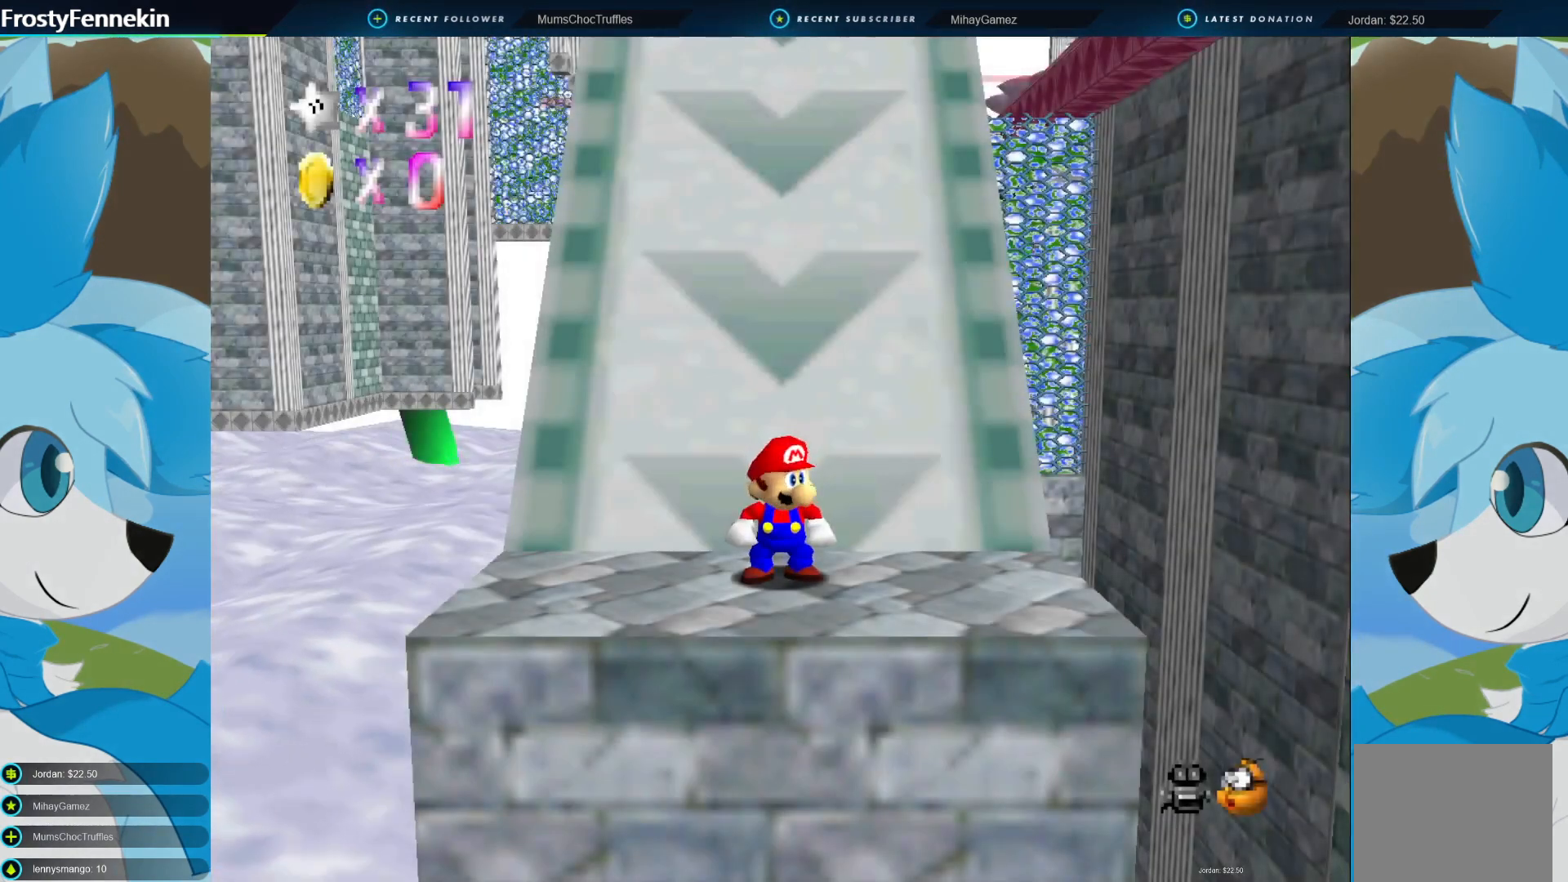
Gameplay with a controller (PlayStation layout); each line is a JSON object with the inputs held at the frame after it. "events" lists button and stick changes between this image and that frame as [ms after this image, input, new state], when the widget could be followed in between.
{"buttons": ["DPAD_LEFT"], "left_stick": "center", "right_stick": "center", "events": [[367, "DPAD_LEFT", "down"]]}
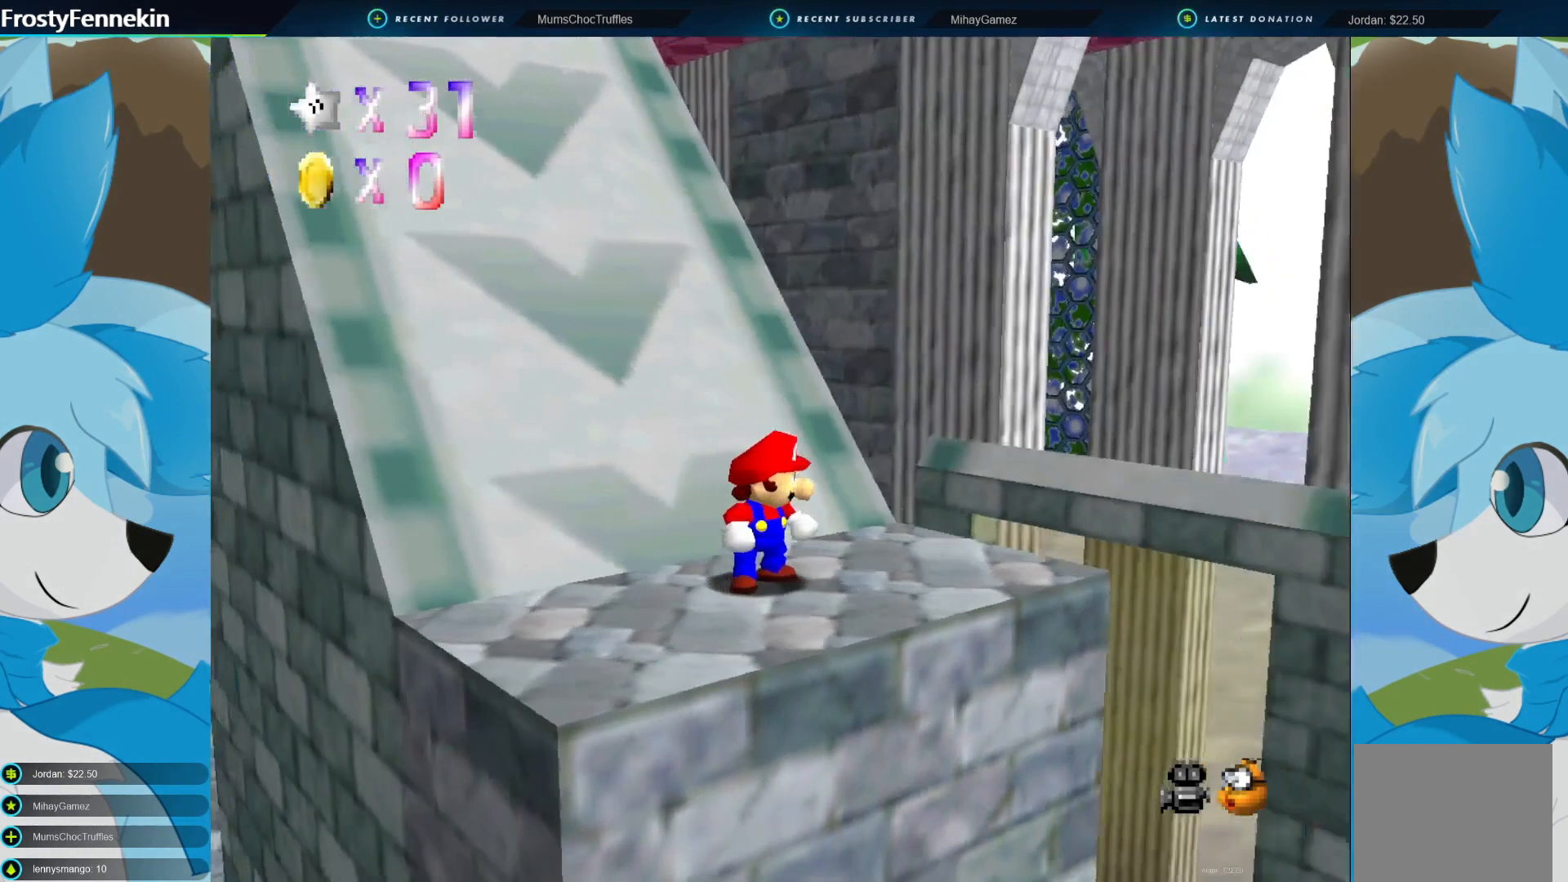
{"buttons": [], "left_stick": "center", "right_stick": "center", "events": [[33, "DPAD_LEFT", "up"], [233, "DPAD_DOWN", "down"], [400, "DPAD_DOWN", "up"]]}
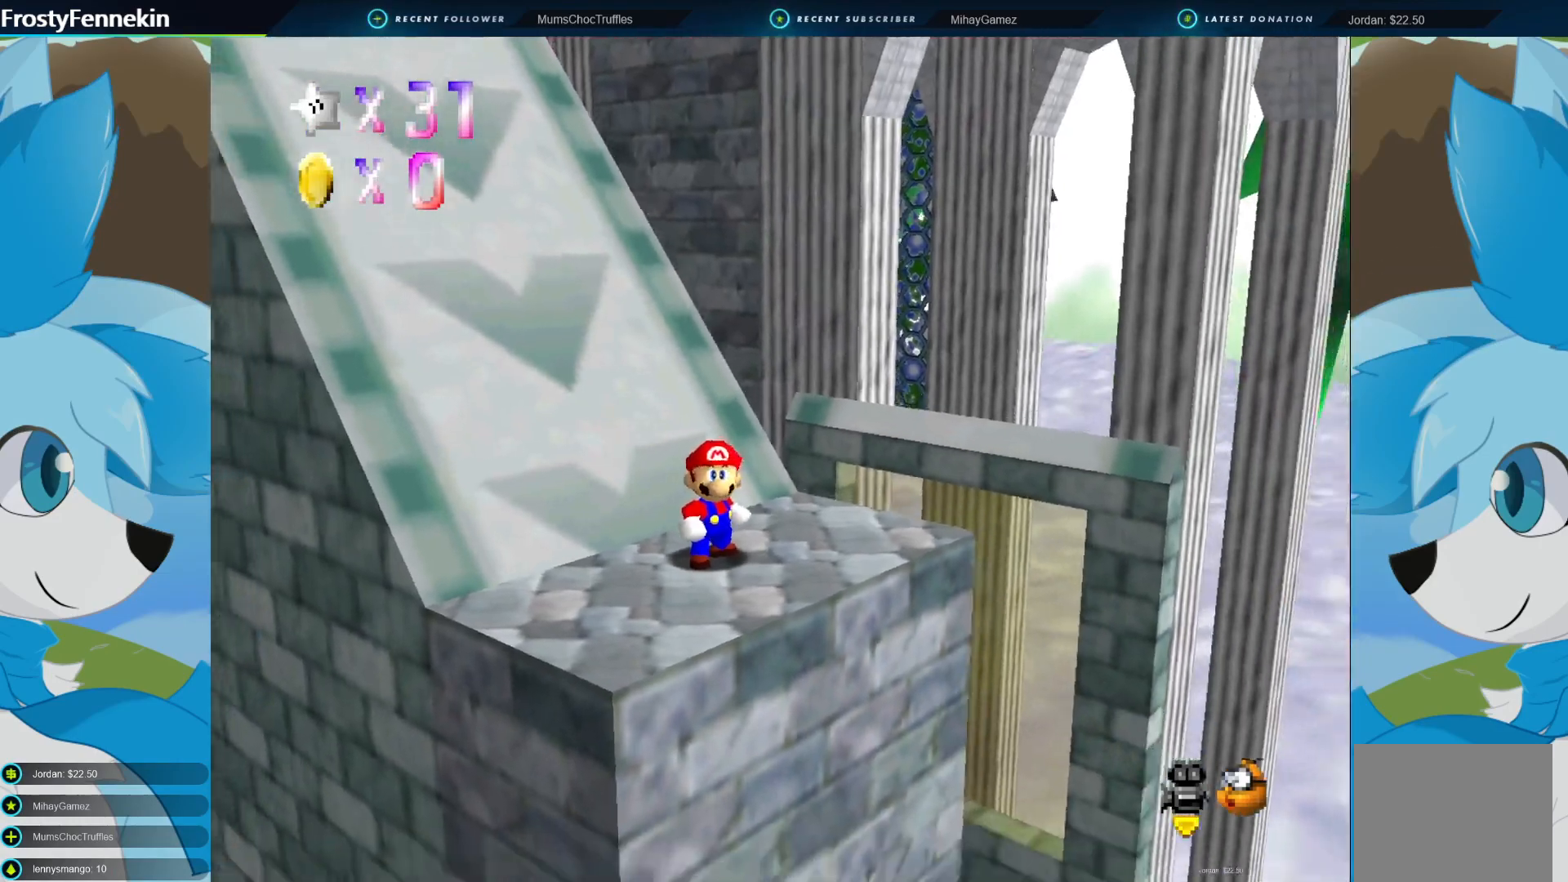
{"buttons": [], "left_stick": "center", "right_stick": "center", "events": [[167, "left_stick", "down"], [400, "left_stick", "center"]]}
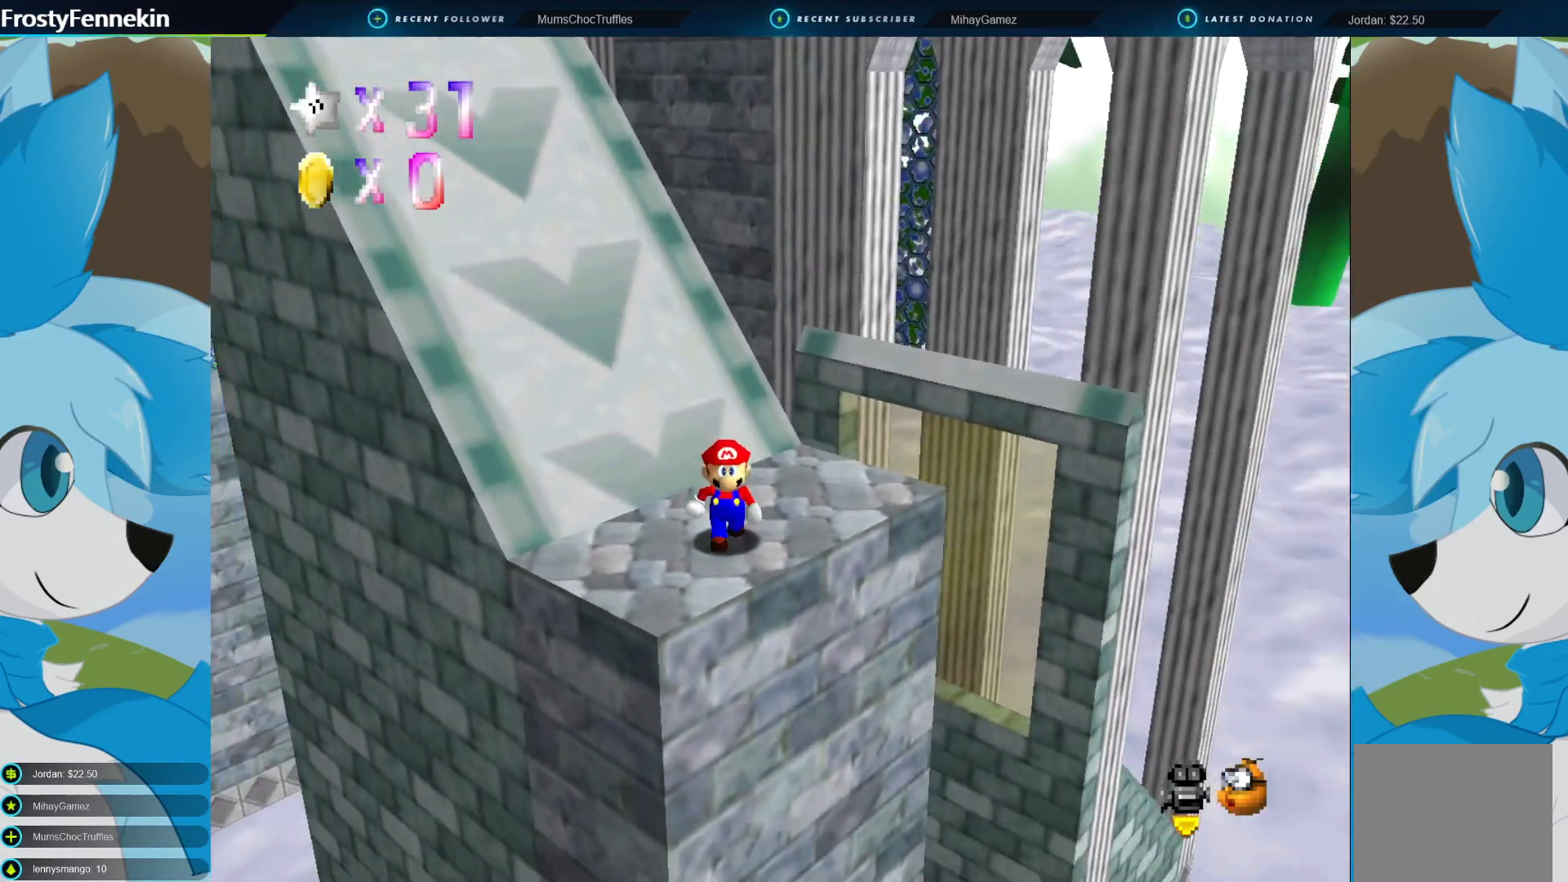
{"buttons": [], "left_stick": "up-right", "right_stick": "center", "events": [[500, "left_stick", "up-right"]]}
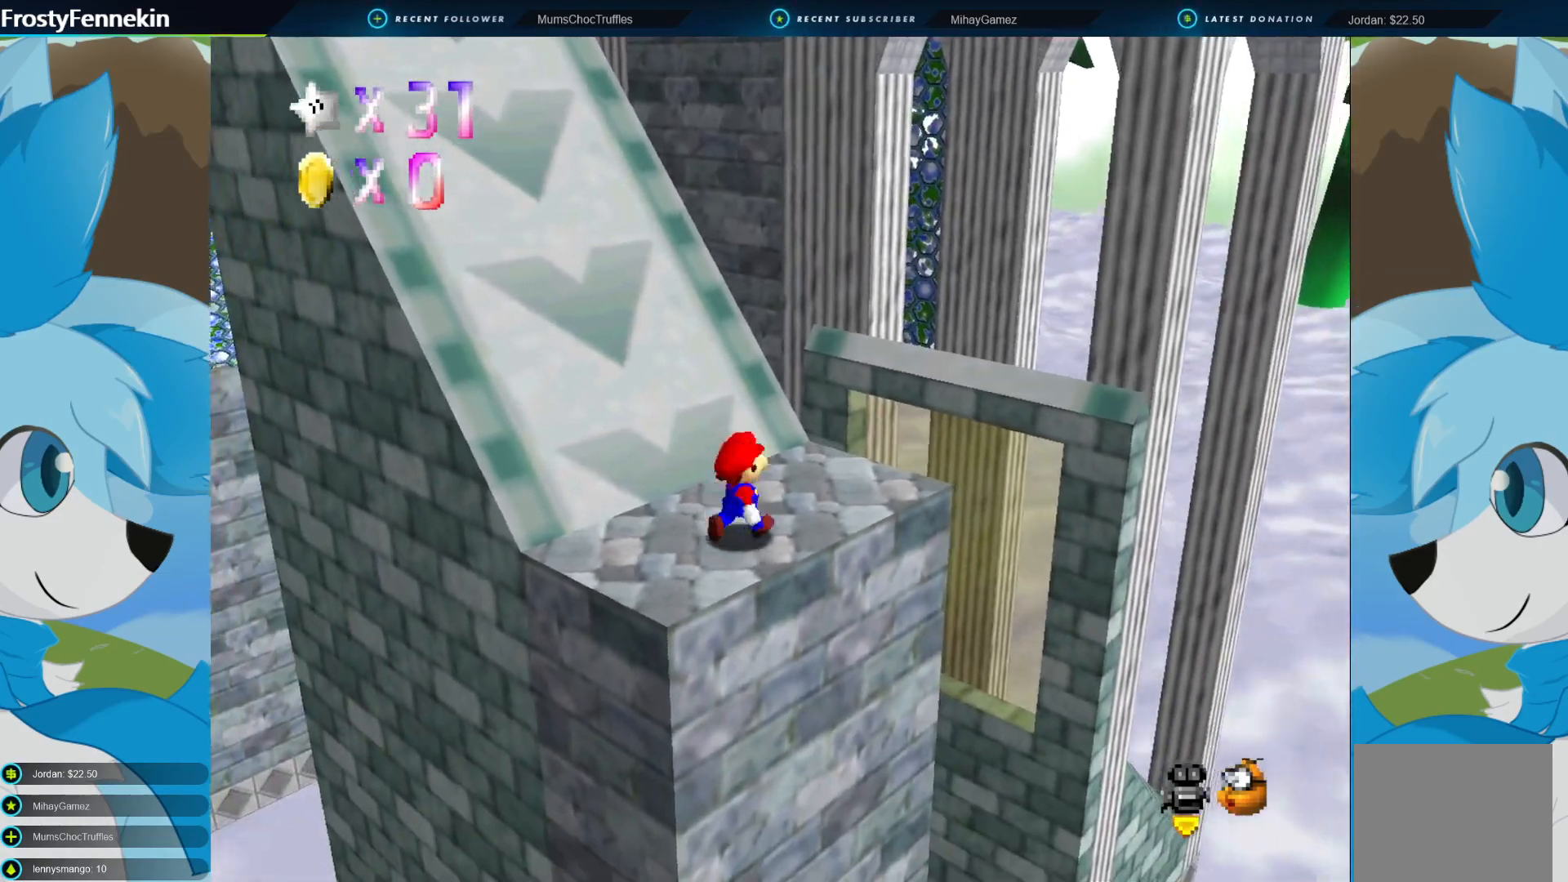
{"buttons": [], "left_stick": "up-right", "right_stick": "center", "events": []}
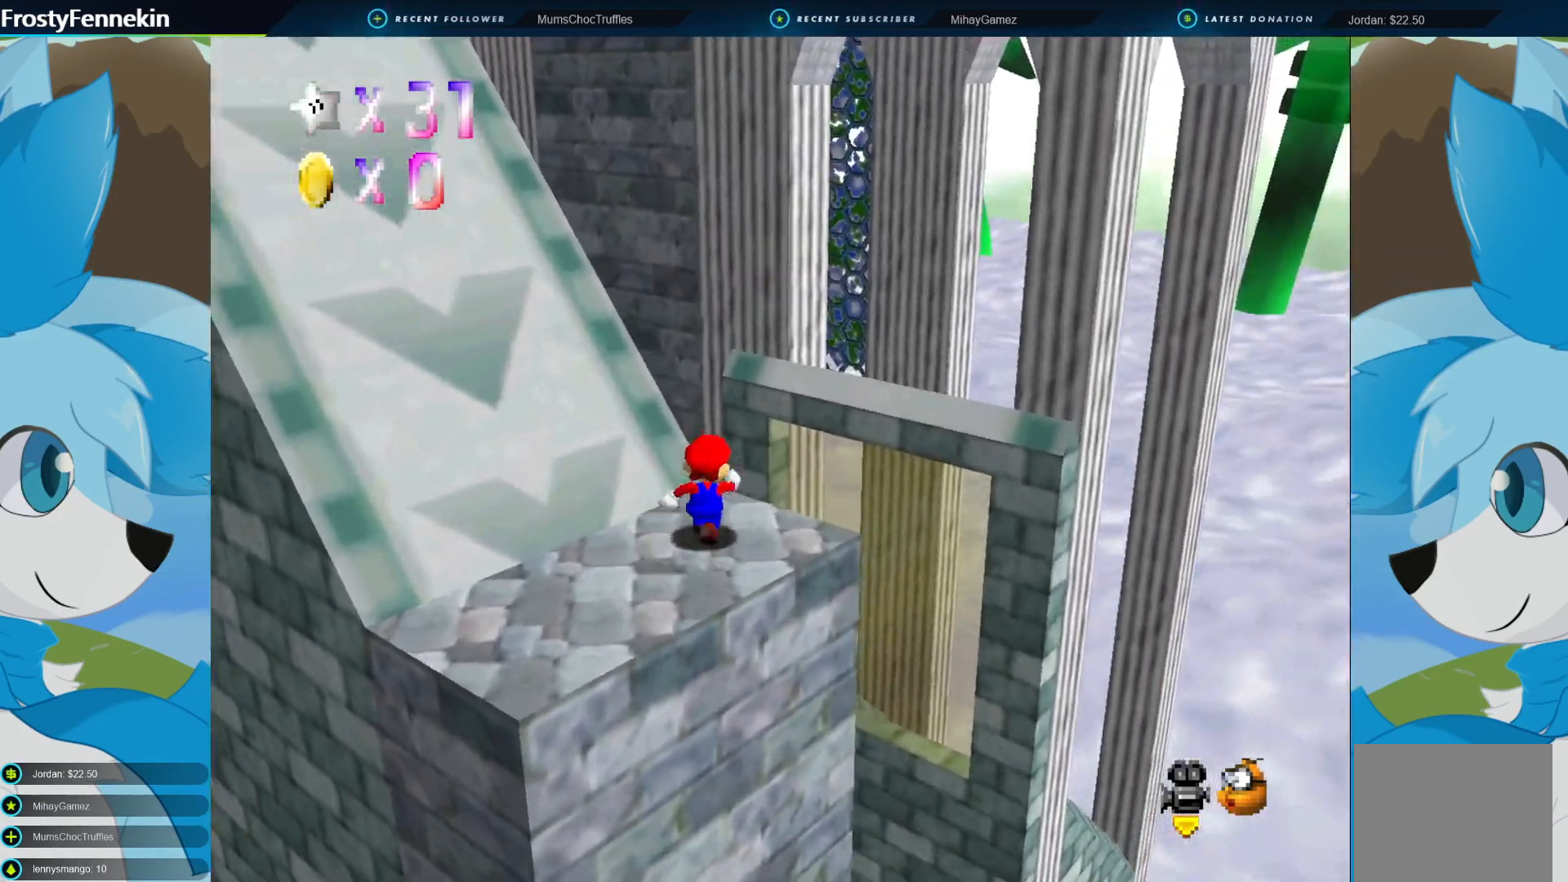
{"buttons": ["CROSS", "CIRCLE"], "left_stick": "up-right", "right_stick": "center", "events": [[167, "CIRCLE", "down"], [167, "CROSS", "down"]]}
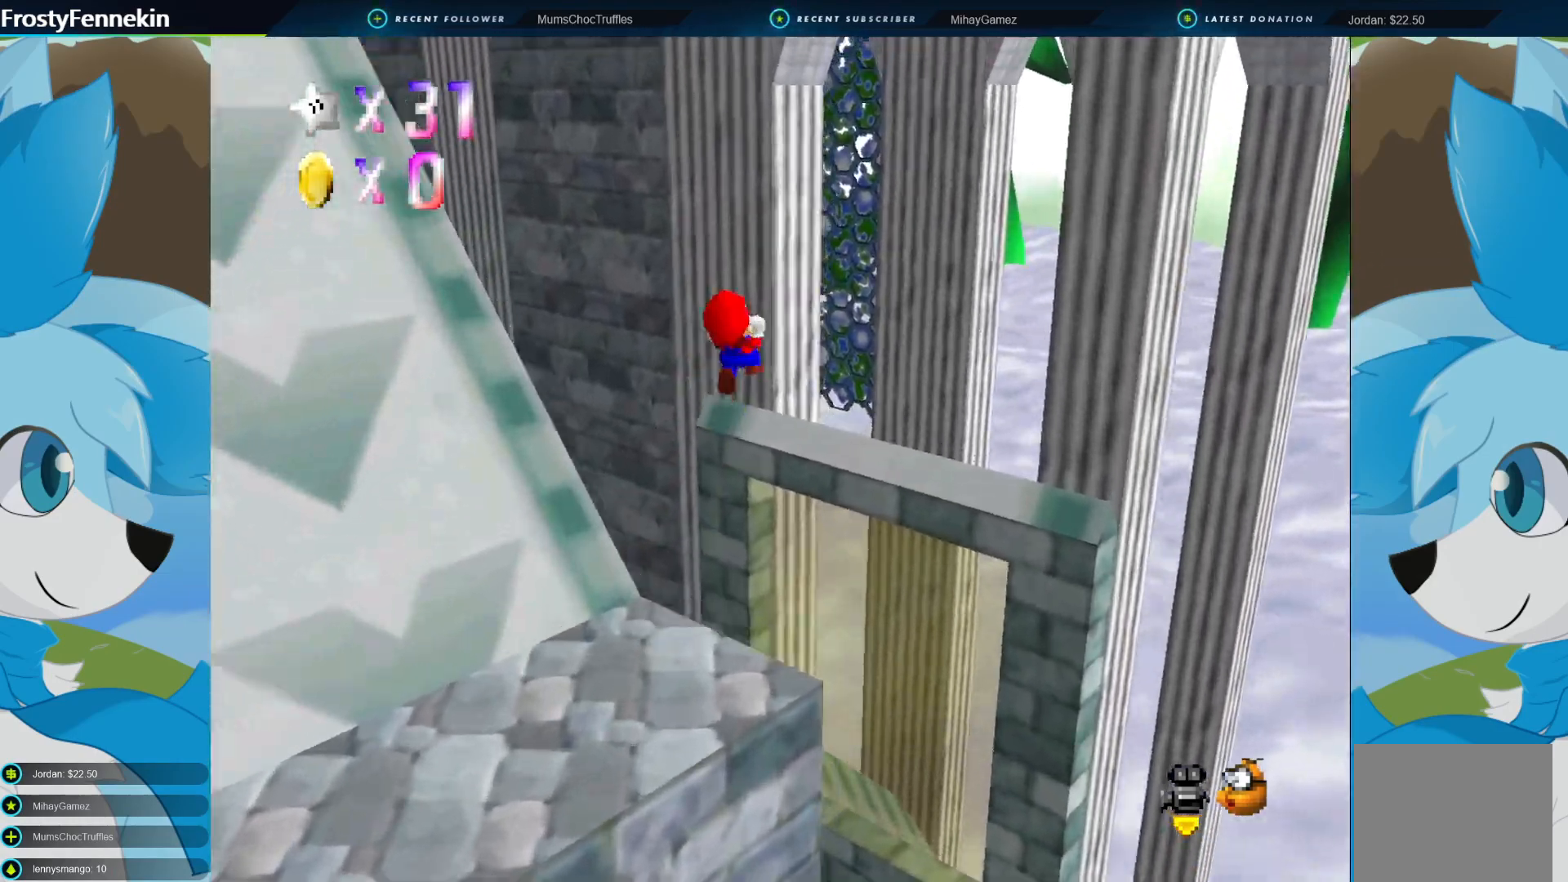
{"buttons": ["CROSS", "CIRCLE"], "left_stick": "up-right", "right_stick": "center", "events": [[367, "DPAD_RIGHT", "down"], [500, "DPAD_RIGHT", "up"]]}
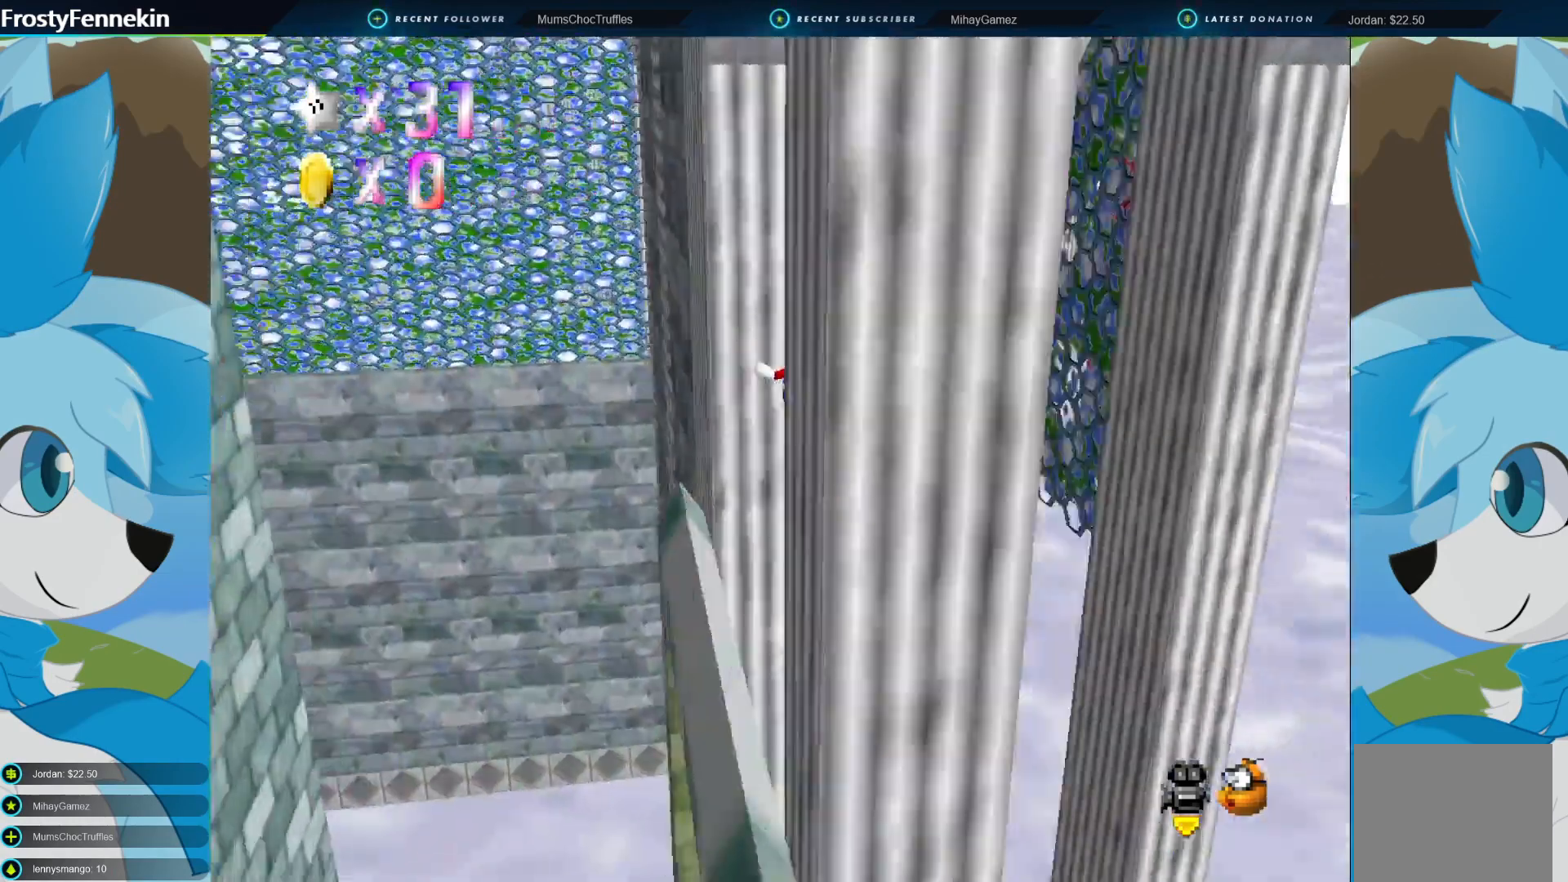
{"buttons": [], "left_stick": "up-right", "right_stick": "center", "events": [[233, "CIRCLE", "up"], [233, "CROSS", "up"]]}
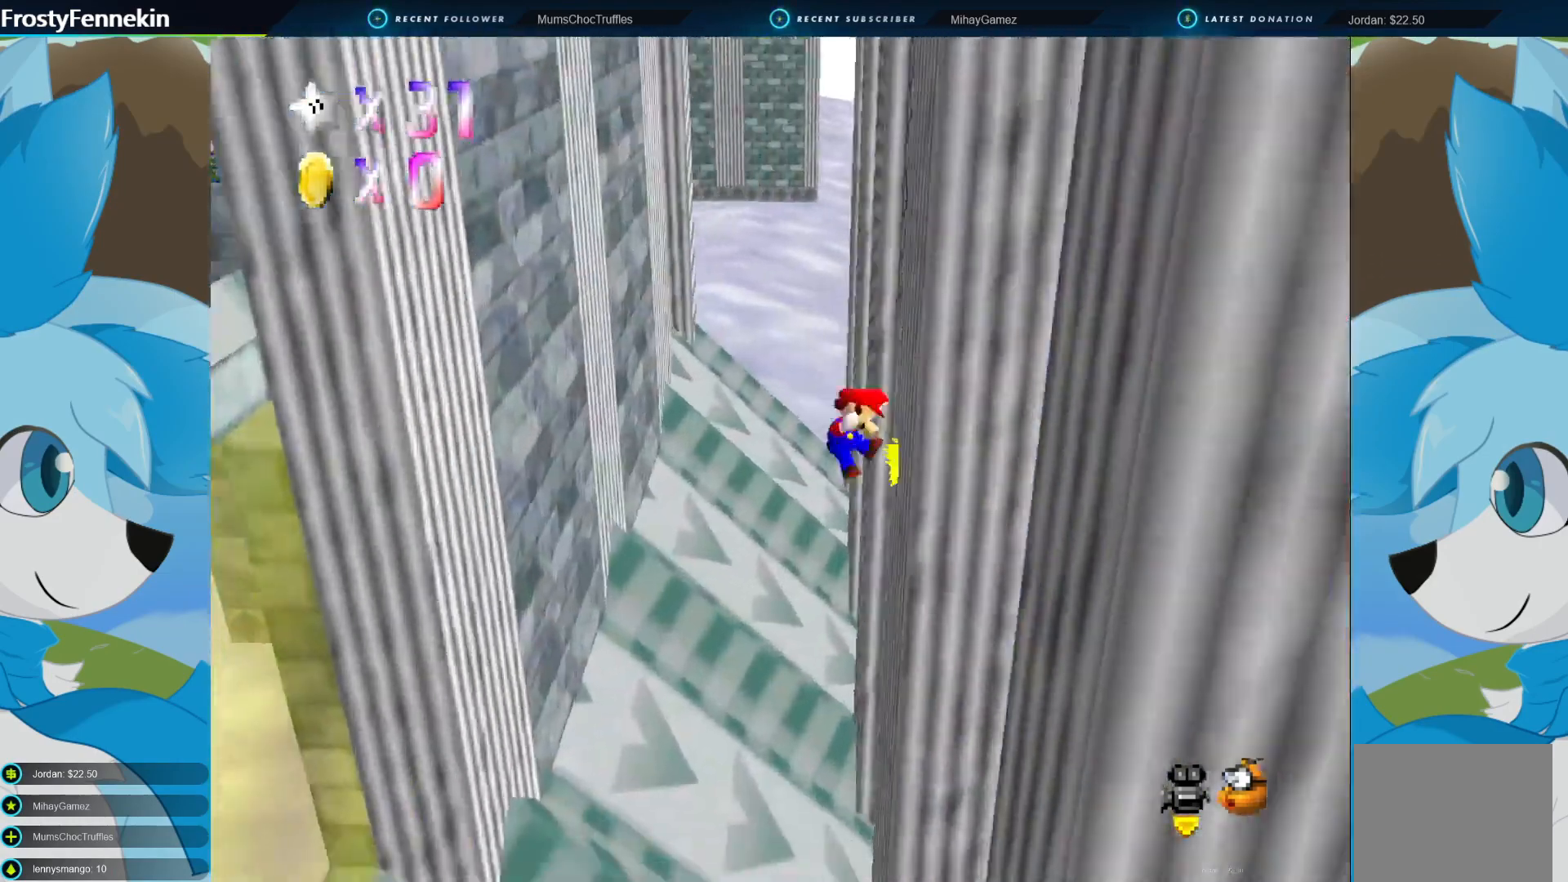
{"buttons": [], "left_stick": "up-left", "right_stick": "center", "events": [[67, "CROSS", "down"], [100, "left_stick", "up"], [200, "left_stick", "up-left"], [433, "CROSS", "up"]]}
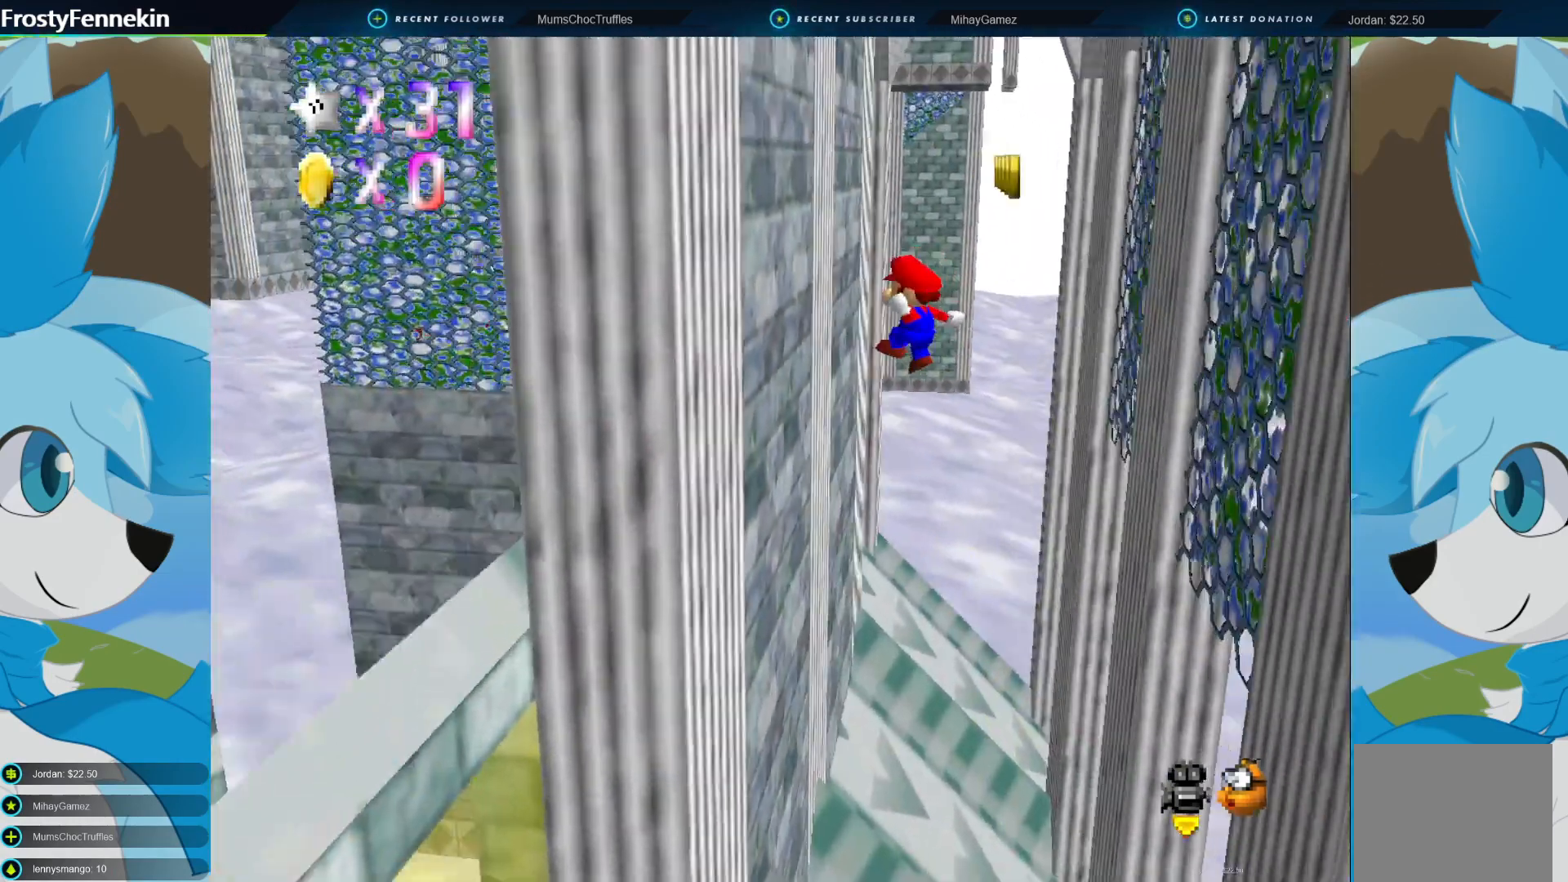
{"buttons": [], "left_stick": "up-right", "right_stick": "center", "events": [[267, "CROSS", "down"], [300, "left_stick", "up-right"], [433, "CROSS", "up"]]}
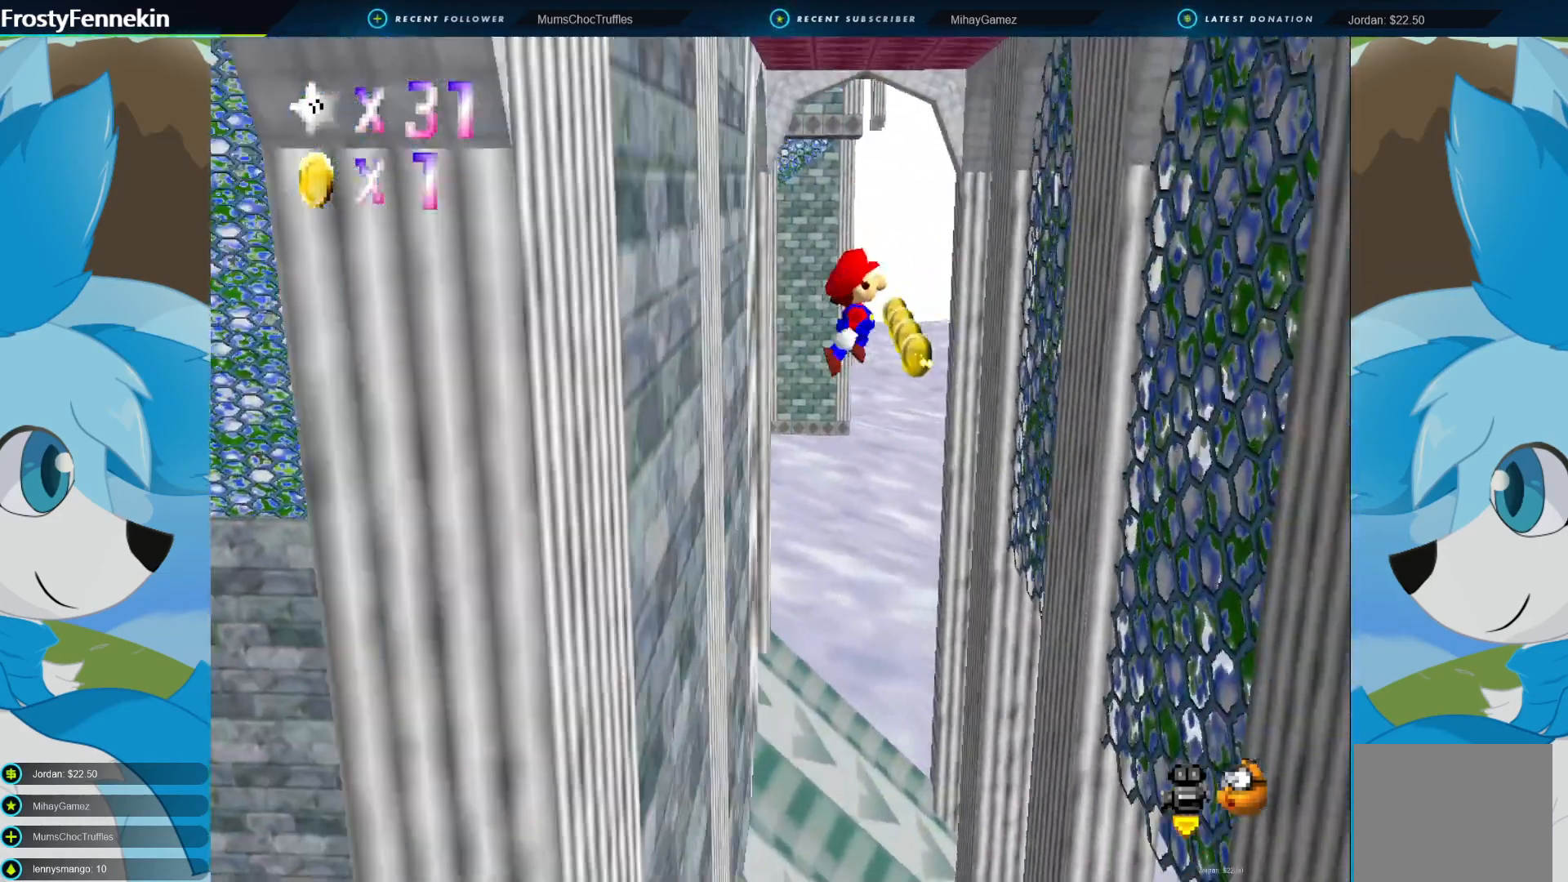
{"buttons": [], "left_stick": "up-right", "right_stick": "center", "events": []}
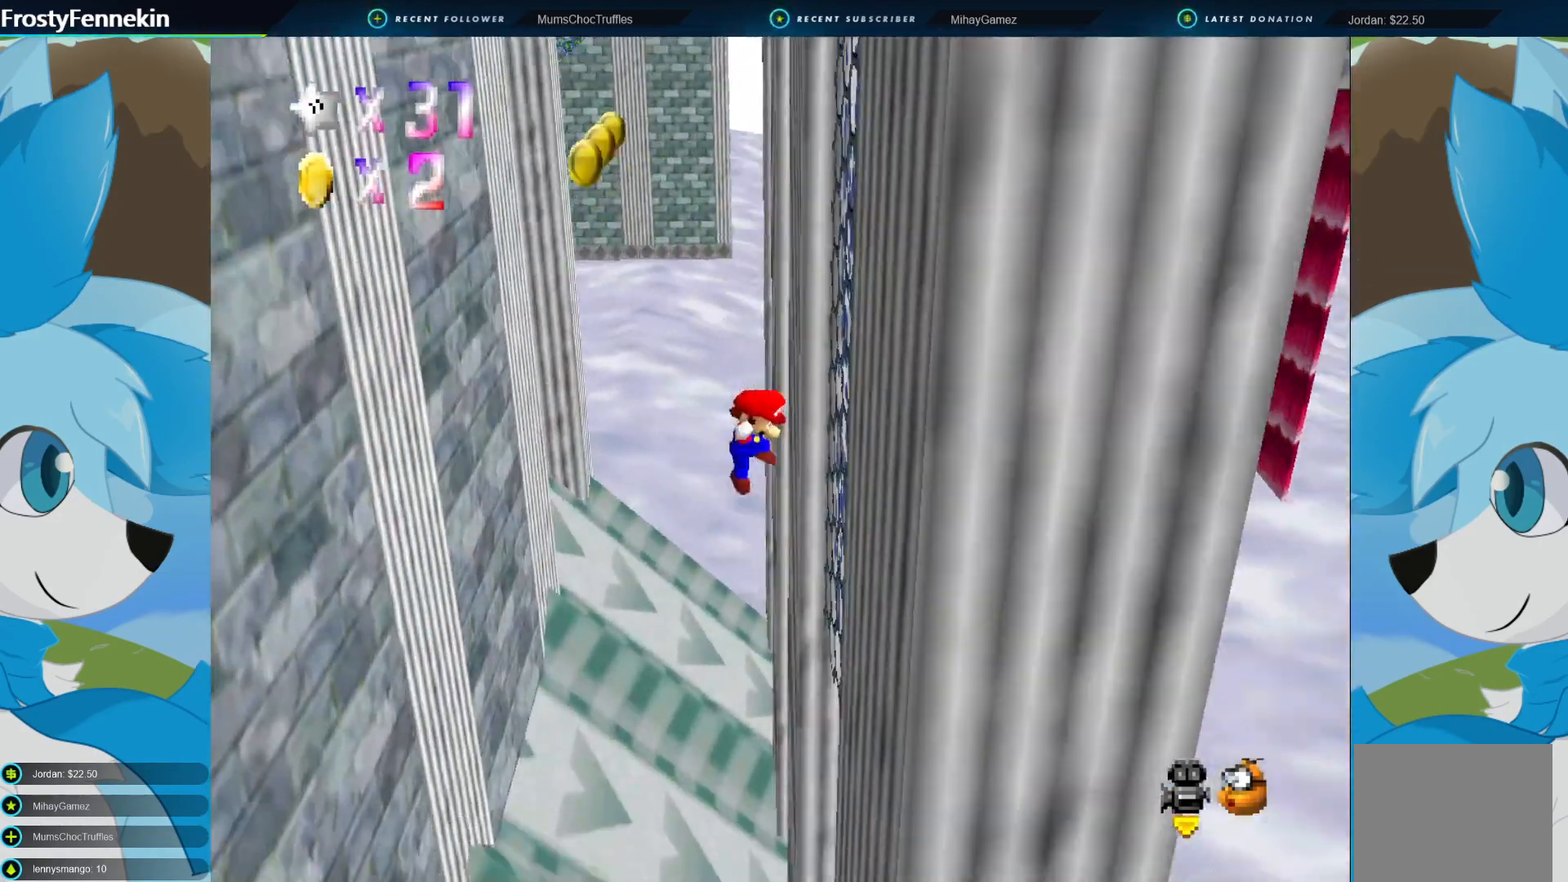
{"buttons": [], "left_stick": "up-left", "right_stick": "center", "events": [[33, "CROSS", "down"], [33, "left_stick", "up"], [133, "left_stick", "up-left"], [233, "CROSS", "up"]]}
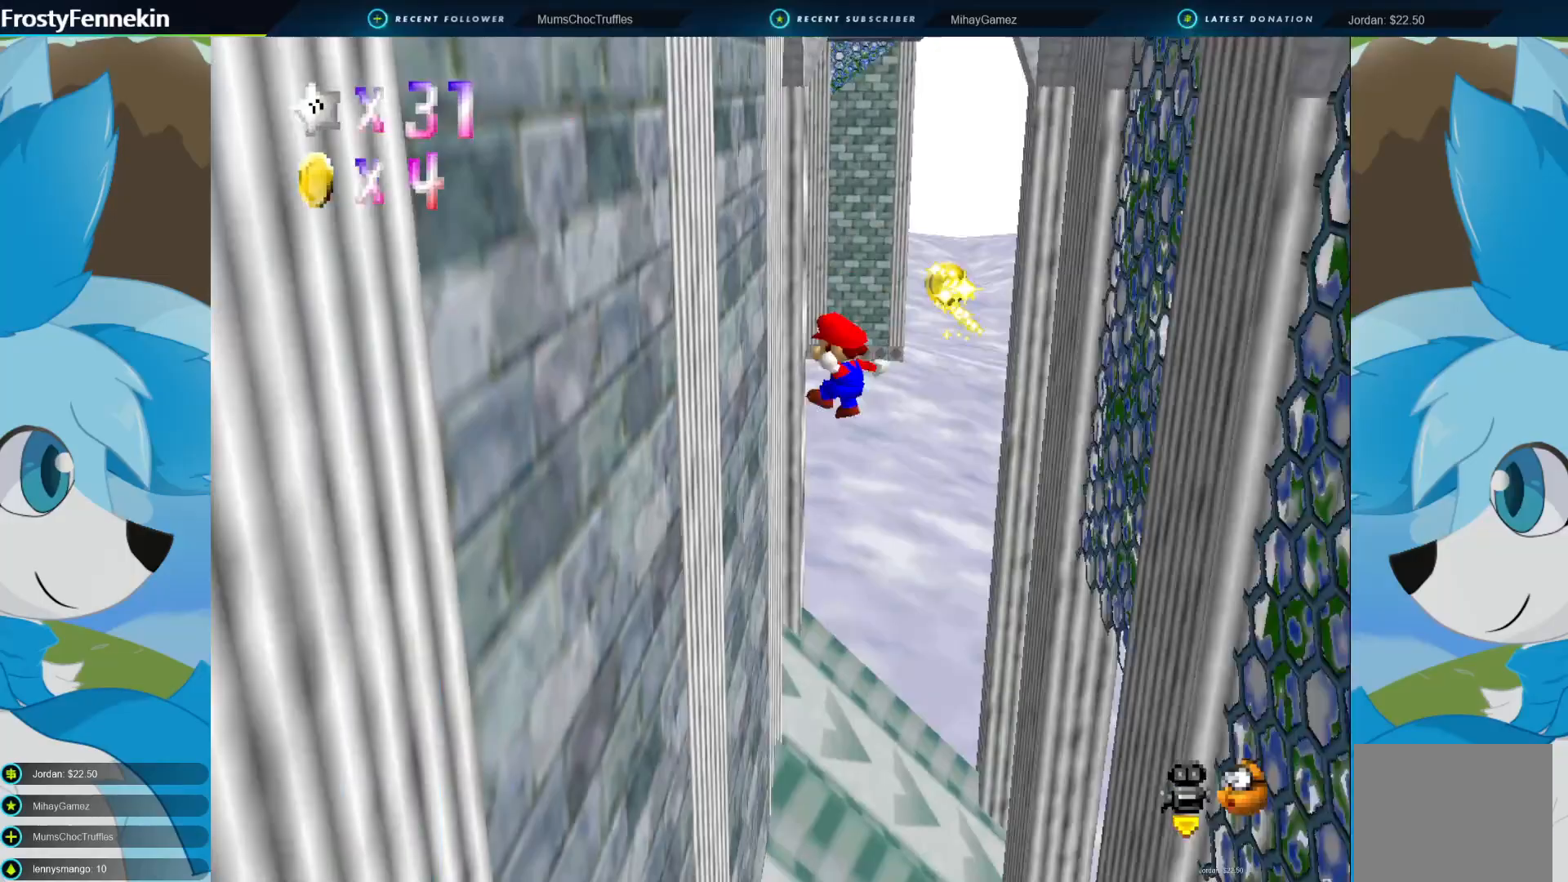
{"buttons": [], "left_stick": "up-right", "right_stick": "center", "events": [[267, "CROSS", "down"], [267, "left_stick", "up-right"], [400, "CROSS", "up"]]}
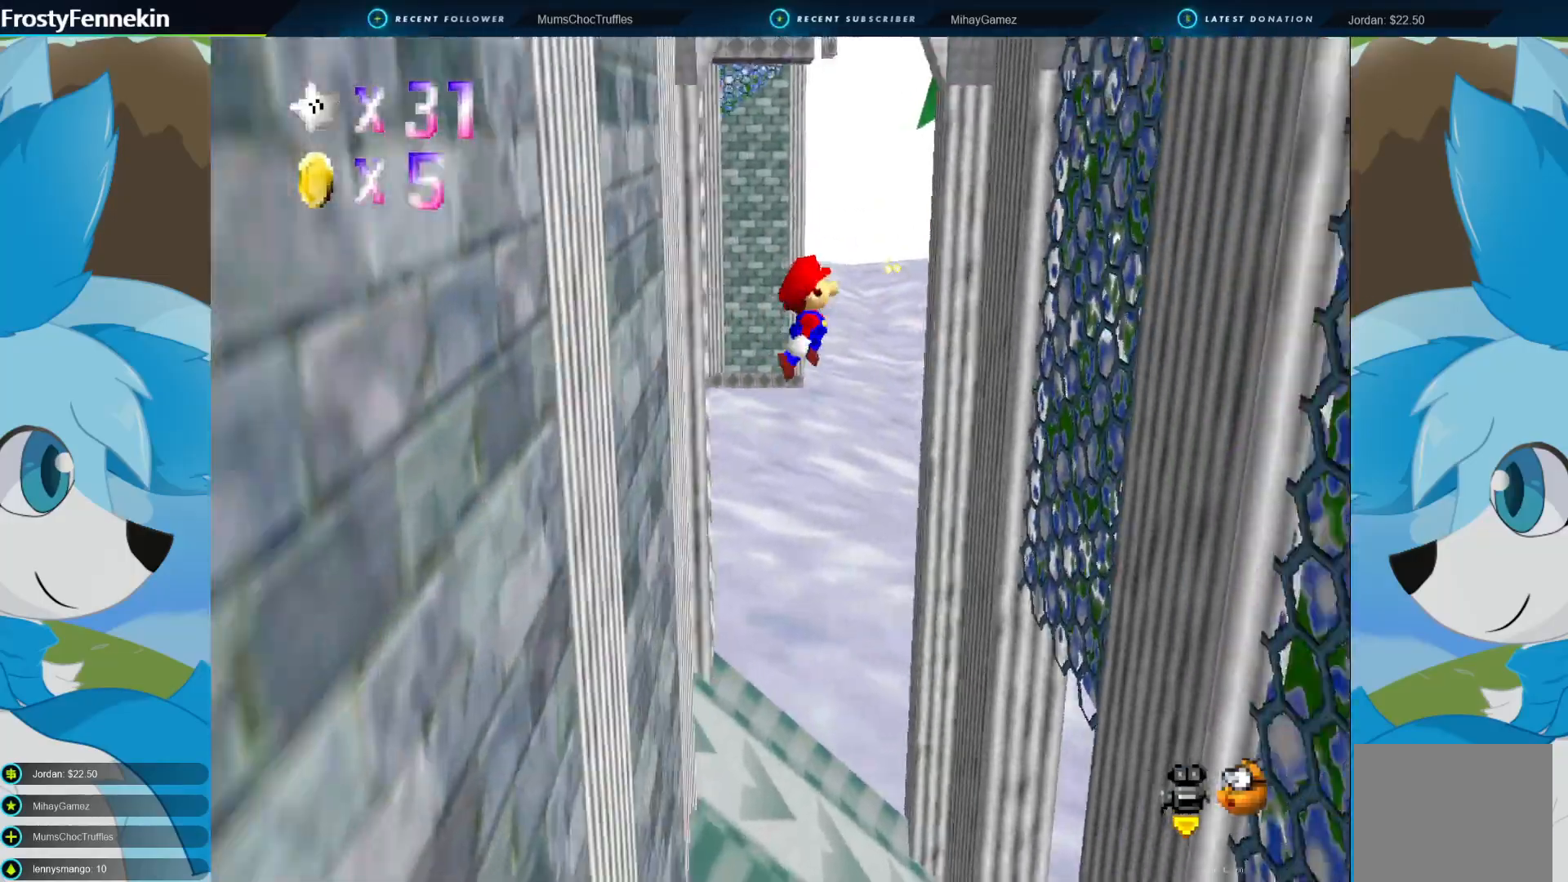
{"buttons": ["CROSS"], "left_stick": "up-right", "right_stick": "center", "events": [[467, "CROSS", "down"]]}
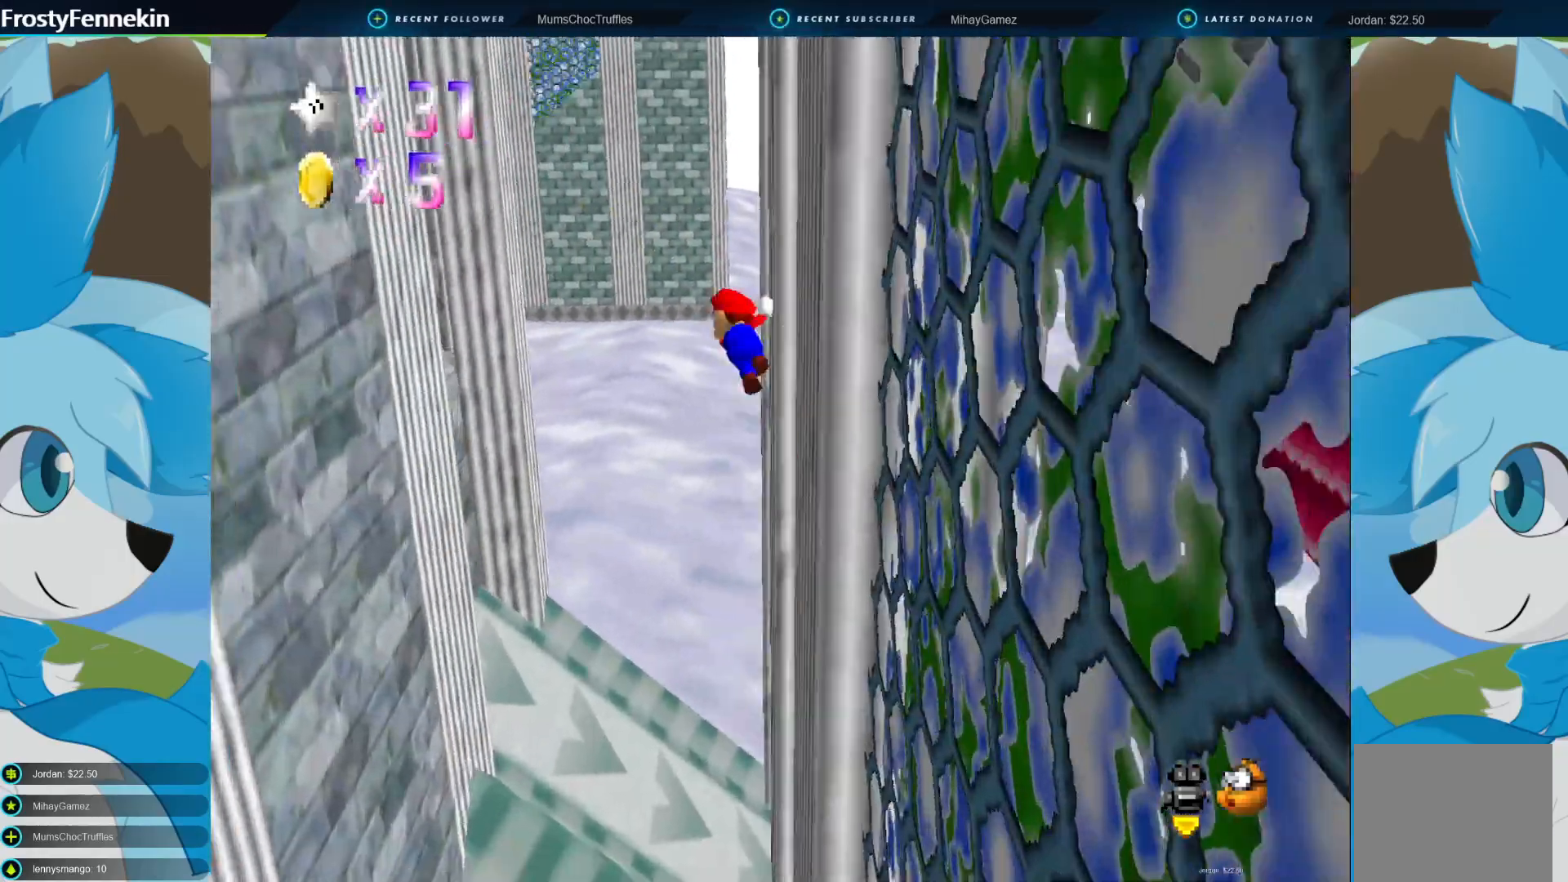
{"buttons": [], "left_stick": "left", "right_stick": "center", "events": [[67, "CROSS", "up"], [67, "left_stick", "left"]]}
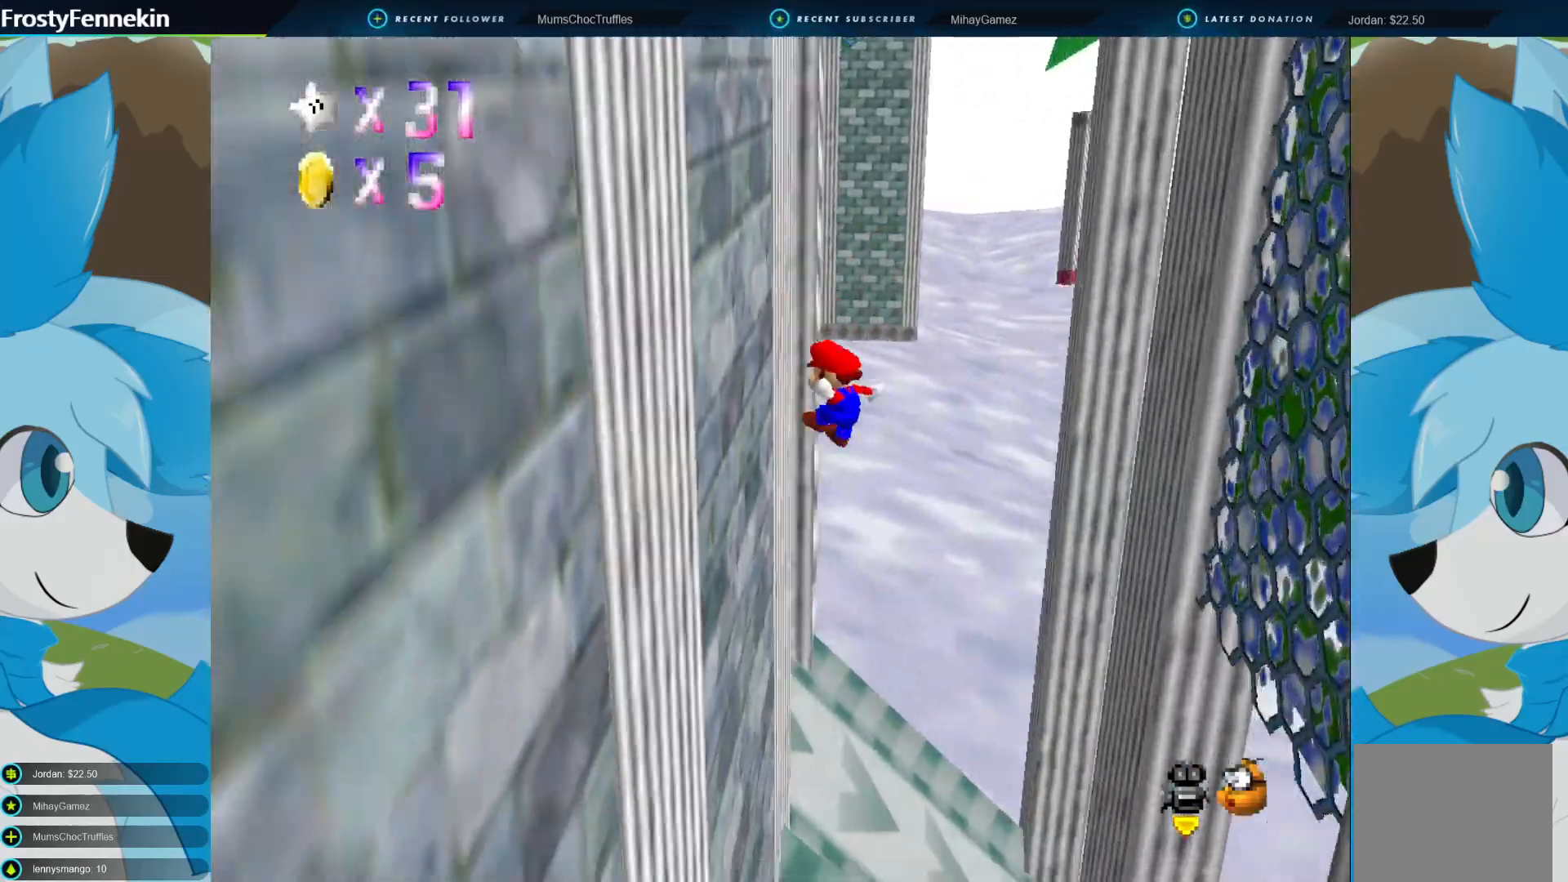
{"buttons": [], "left_stick": "up-right", "right_stick": "center", "events": [[100, "left_stick", "up"], [167, "CROSS", "down"], [167, "left_stick", "up-right"], [300, "CROSS", "up"]]}
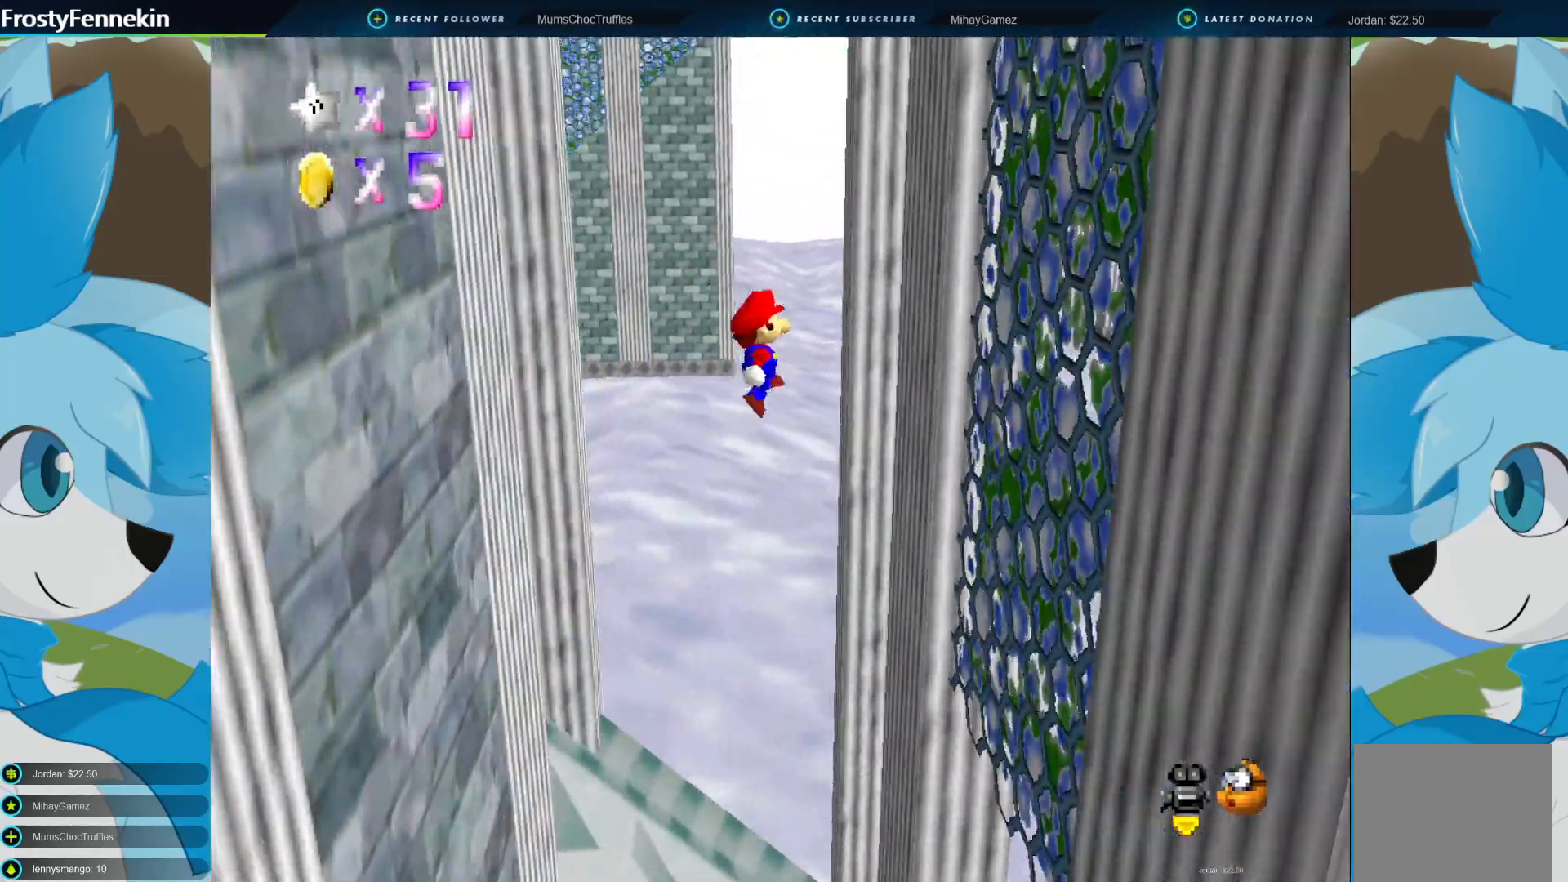
{"buttons": ["CROSS"], "left_stick": "up-left", "right_stick": "center", "events": [[300, "CROSS", "down"], [367, "left_stick", "up-left"]]}
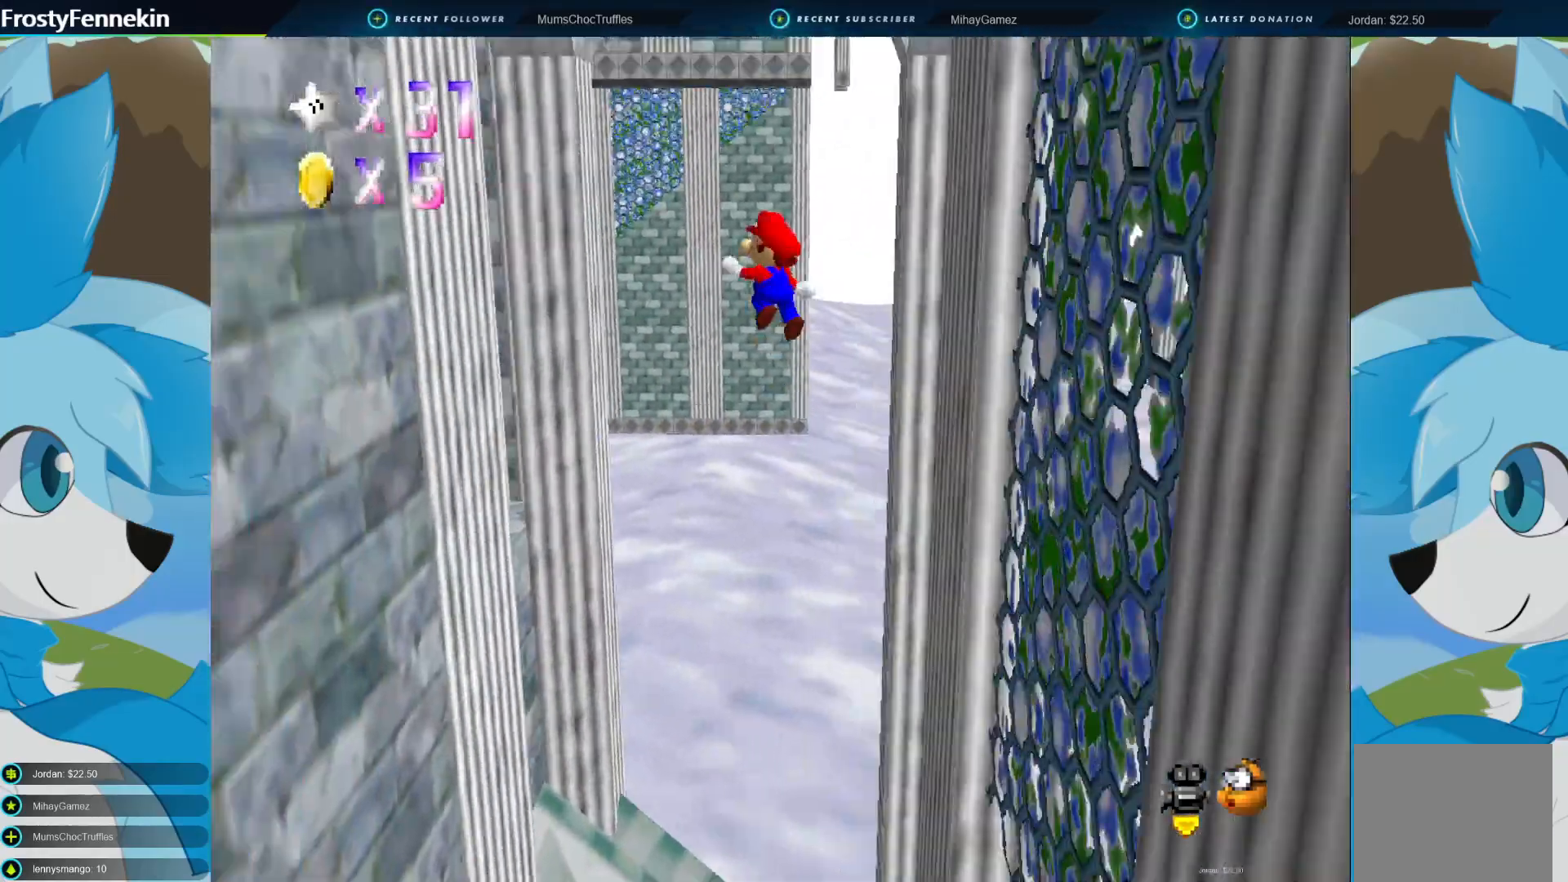
{"buttons": ["CROSS"], "left_stick": "right", "right_stick": "center", "events": [[433, "left_stick", "right"]]}
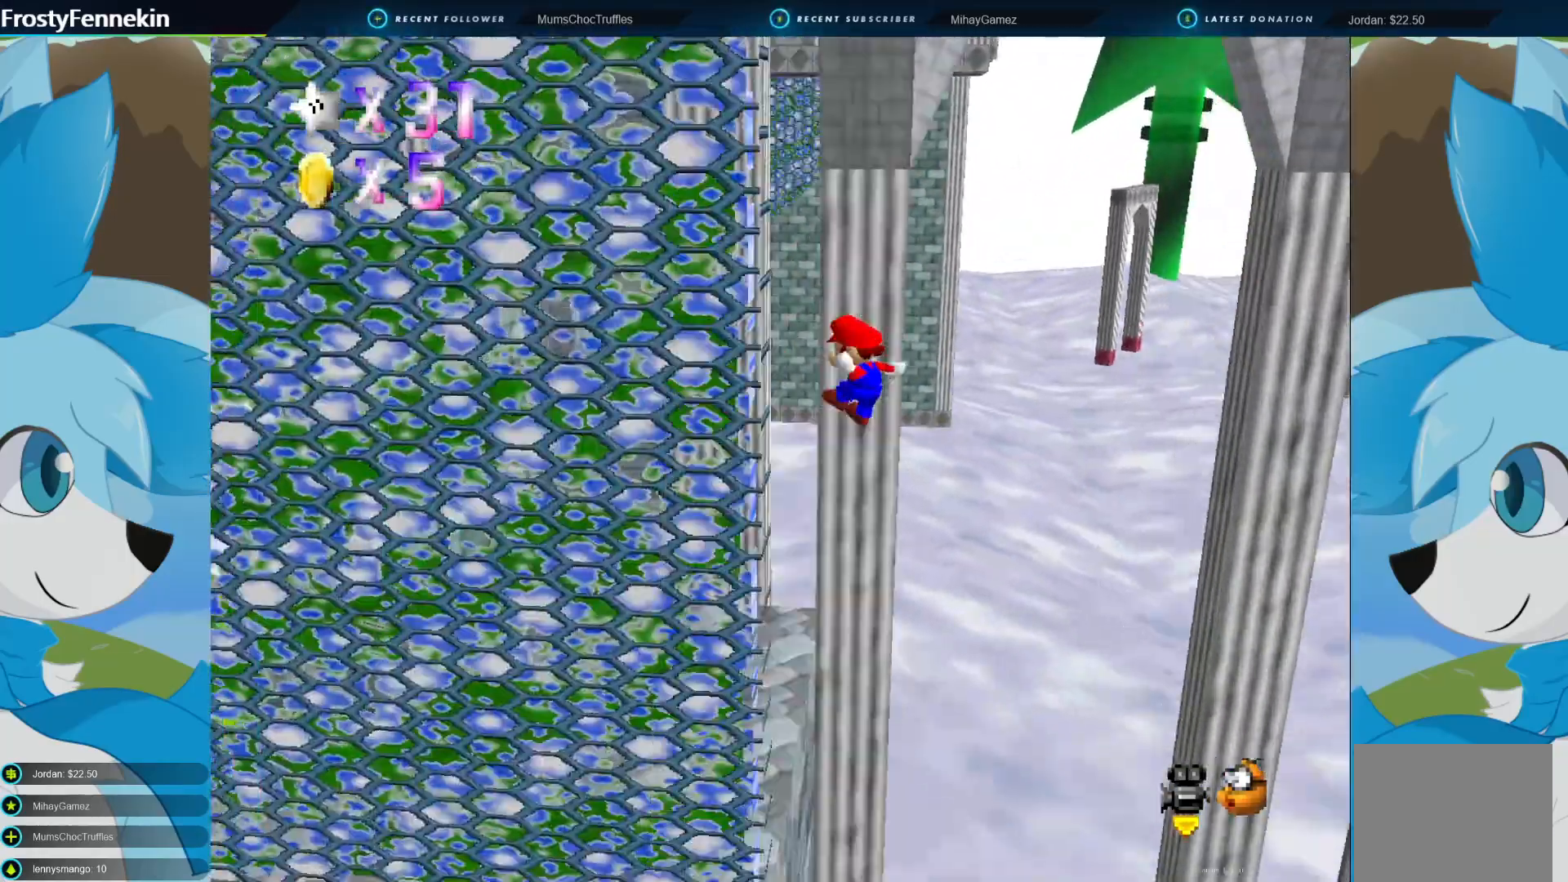
{"buttons": [], "left_stick": "right", "right_stick": "center", "events": [[233, "left_stick", "down-right"], [367, "left_stick", "right"], [400, "CROSS", "up"]]}
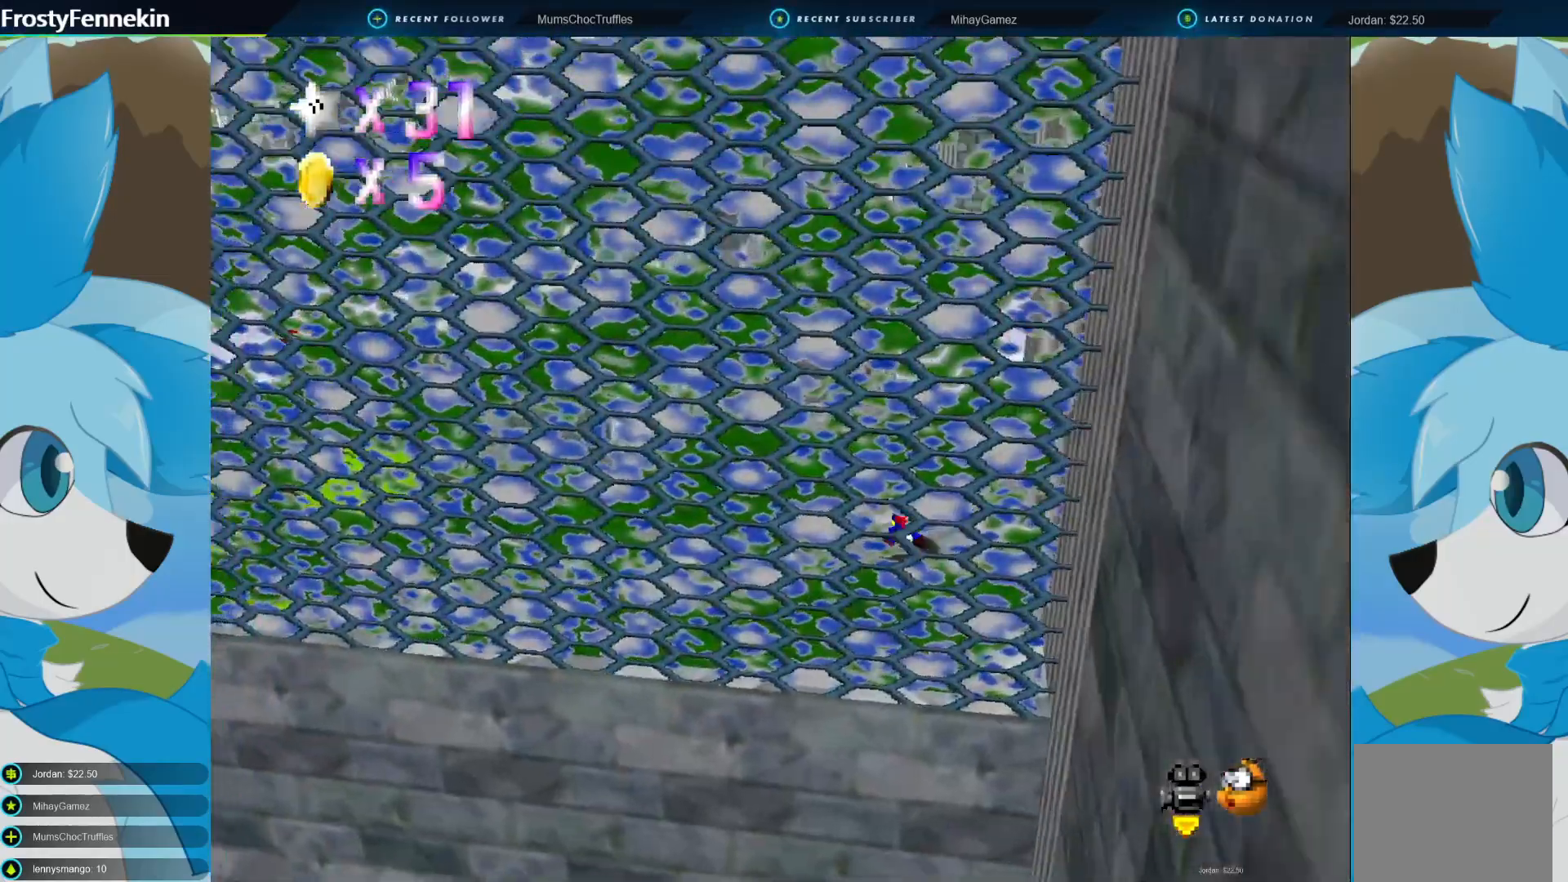
{"buttons": [], "left_stick": "right", "right_stick": "center", "events": [[133, "DPAD_RIGHT", "down"], [233, "DPAD_RIGHT", "up"], [333, "DPAD_RIGHT", "down"], [433, "DPAD_RIGHT", "up"]]}
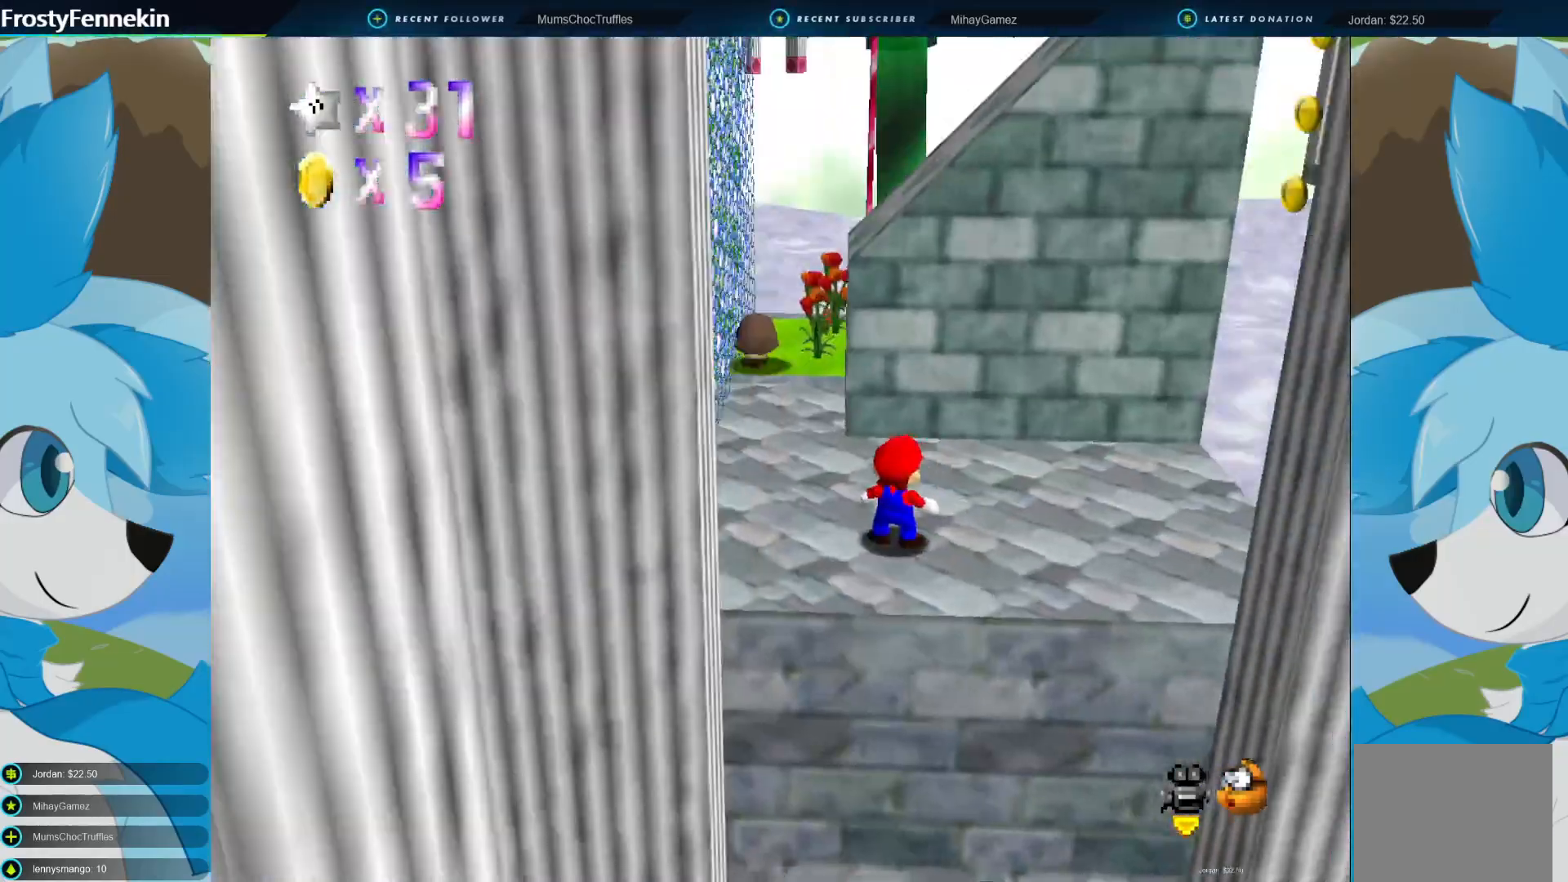
{"buttons": [], "left_stick": "up-right", "right_stick": "center", "events": [[267, "left_stick", "up-right"]]}
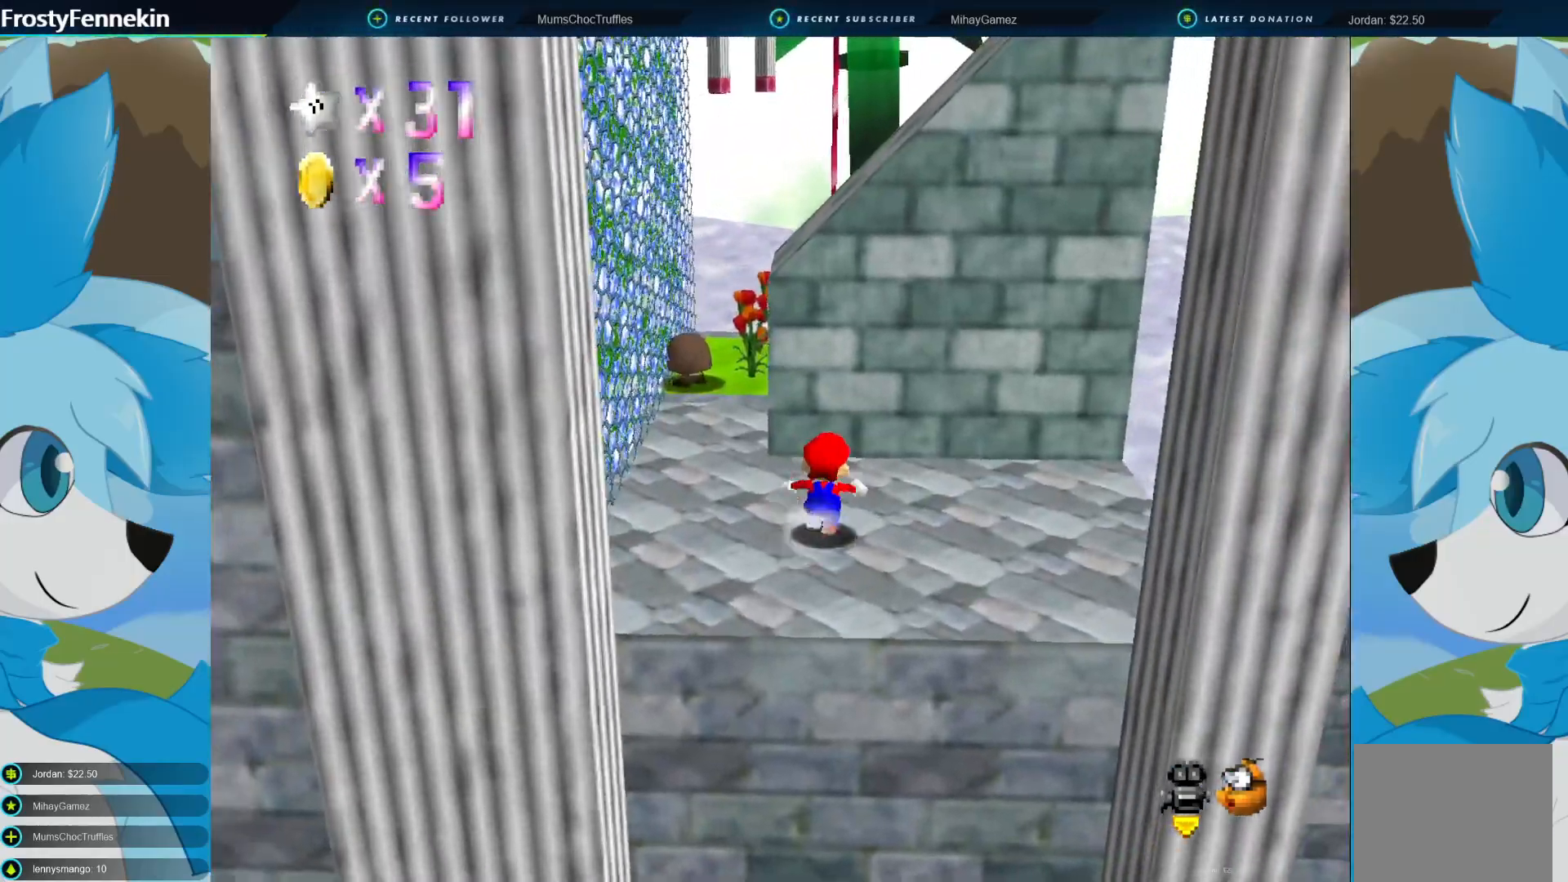
{"buttons": [], "left_stick": "up-right", "right_stick": "center", "events": []}
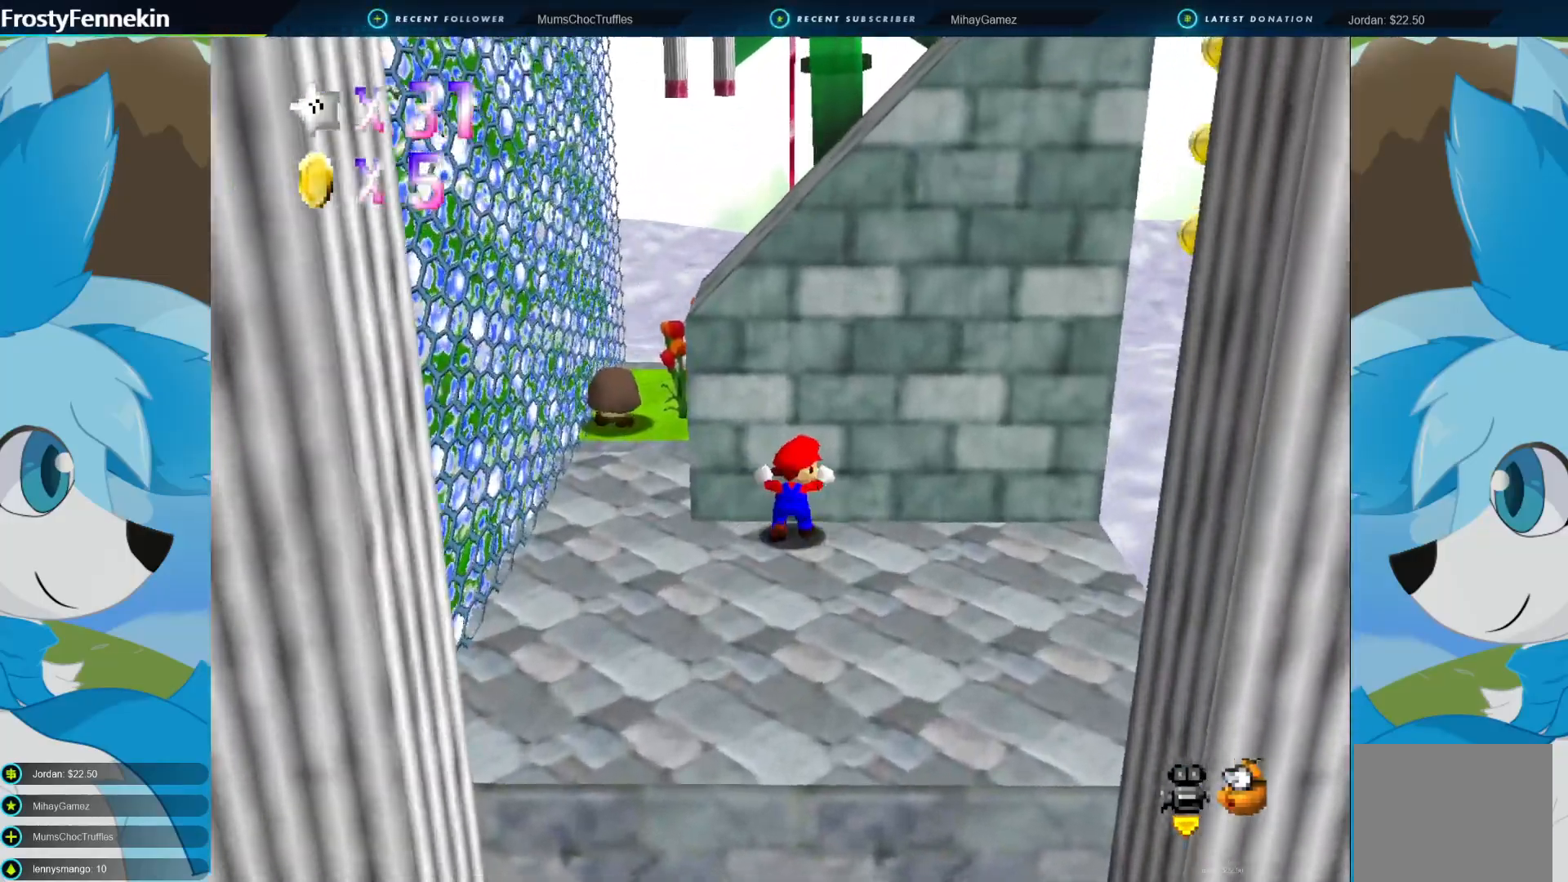
{"buttons": [], "left_stick": "right", "right_stick": "center", "events": [[67, "left_stick", "up"], [333, "left_stick", "right"]]}
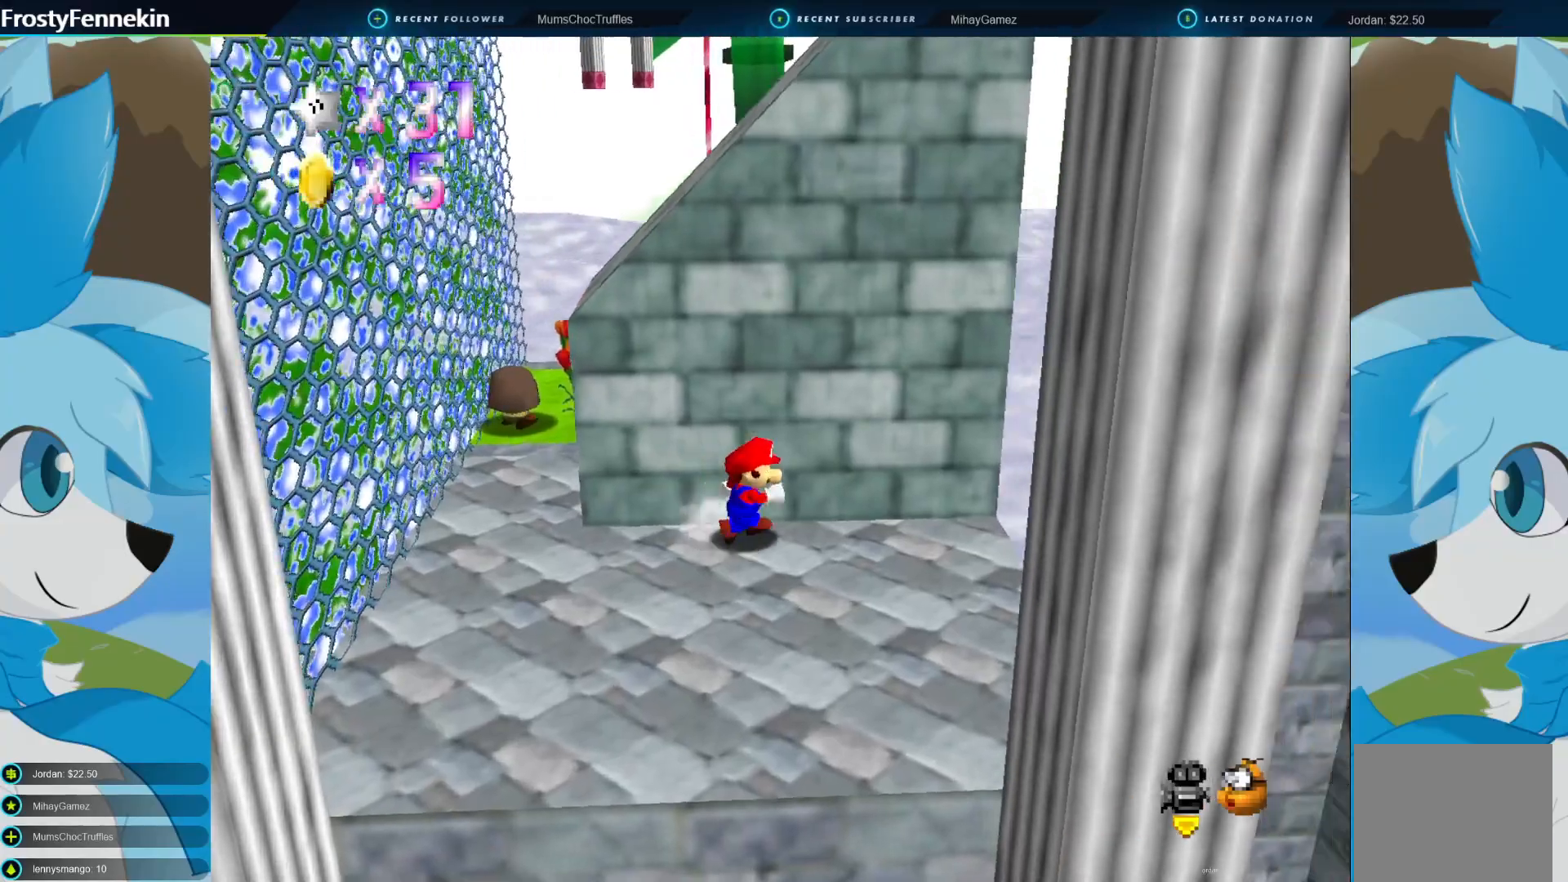
{"buttons": ["CROSS"], "left_stick": "right", "right_stick": "center", "events": [[500, "CROSS", "down"]]}
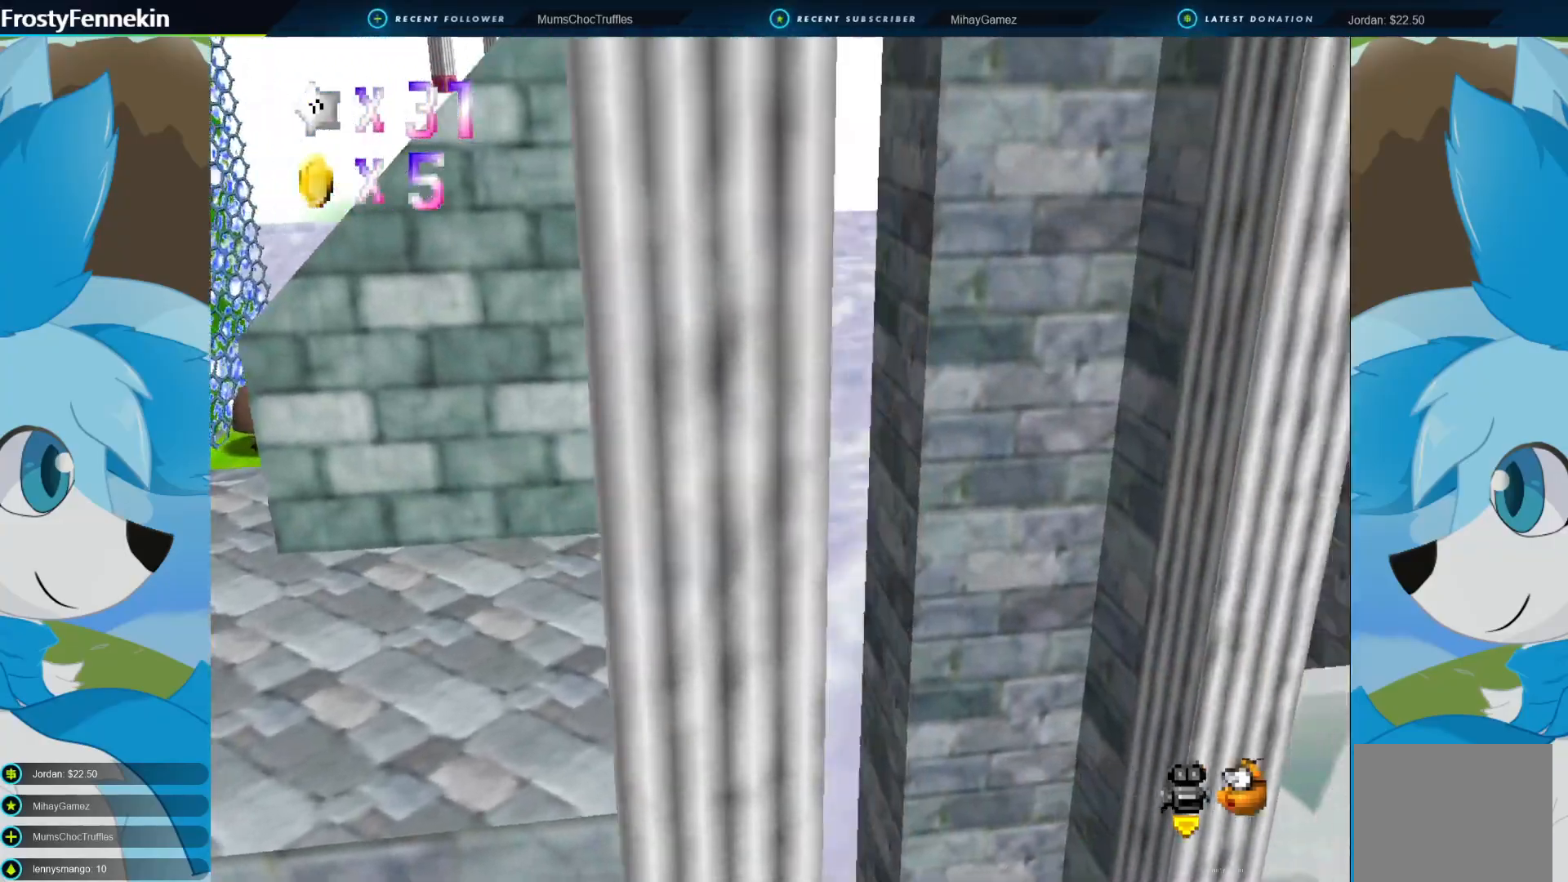
{"buttons": [], "left_stick": "up-right", "right_stick": "center", "events": [[100, "left_stick", "up-right"], [433, "CROSS", "up"]]}